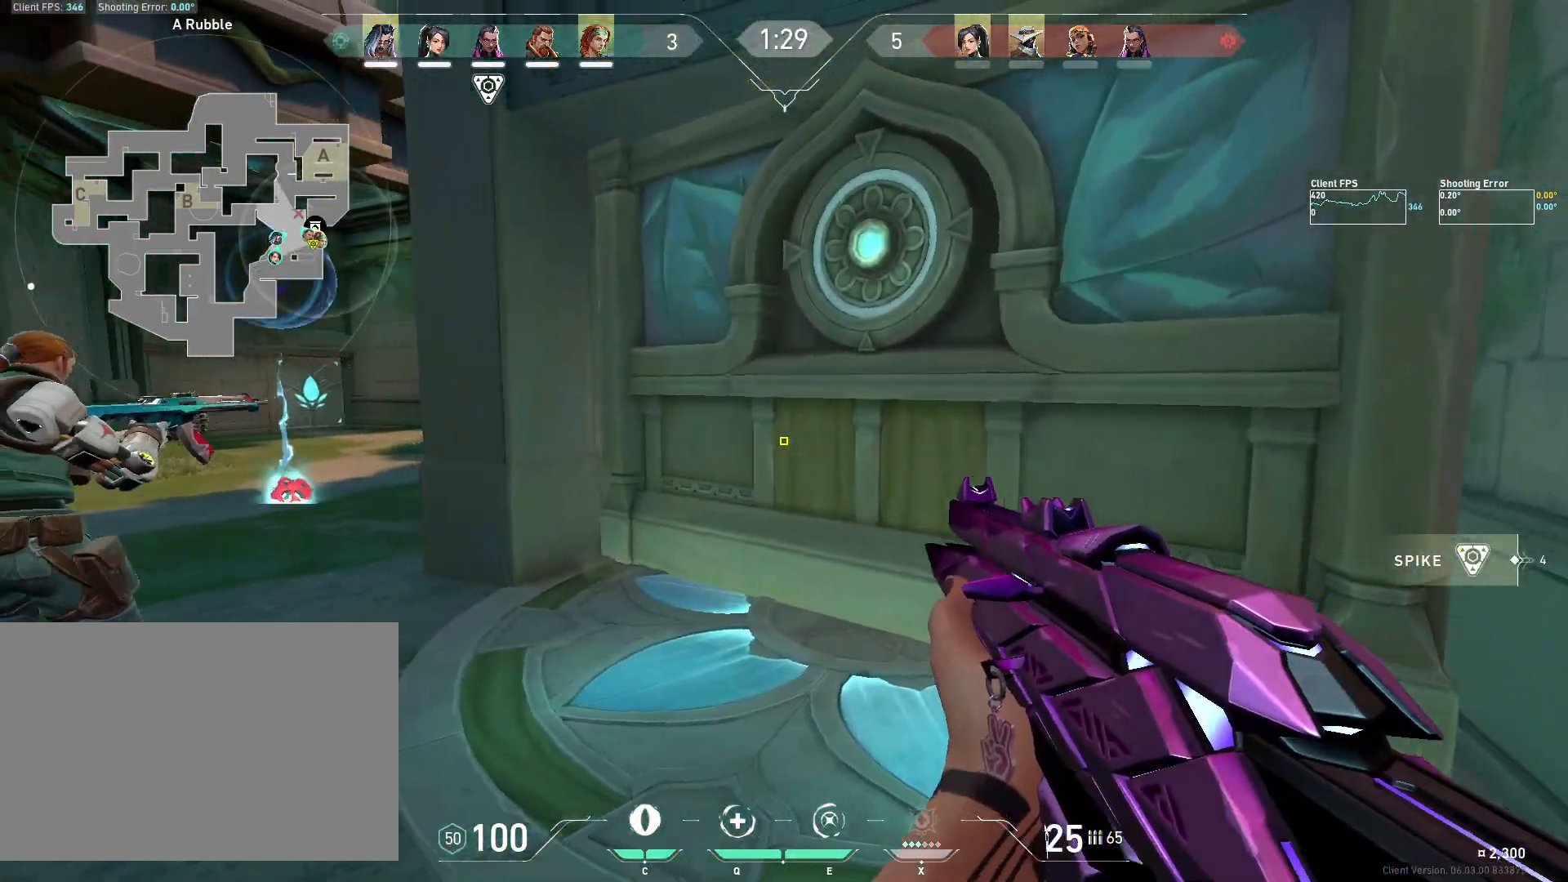
Gameplay with keyboard and mouse; each line is a JSON object with the keys and mouse buttons held at the frame after it. "events" lists presses ("down") and releases ("up") of "4", "a", "c", "ctrl", "d", "e", "q", "r", "s", "shift", "space", "w", "x", "z", "mouse_left", "mouse_wheel", "mouse_right", "mouse_mb4" and "mouse_mb5" between this image and that frame as [ms after this image, input, new state], when the widget could be followed in between. "mouse_left", "mouse_wheel", "mouse_right", "mouse_mb4", "mouse_mb5" = the "left", "wheel", "right", "mb4", "mb5" buttons of the "mouse" list. No other keys are recorded. "wheel" means that the mouse wheel is clicked or scrolled. Mouse movement is not recorded.
{"keys": ["w"], "mouse": [], "events": [[117, "d", "up"], [167, "a", "down"], [500, "a", "up"]]}
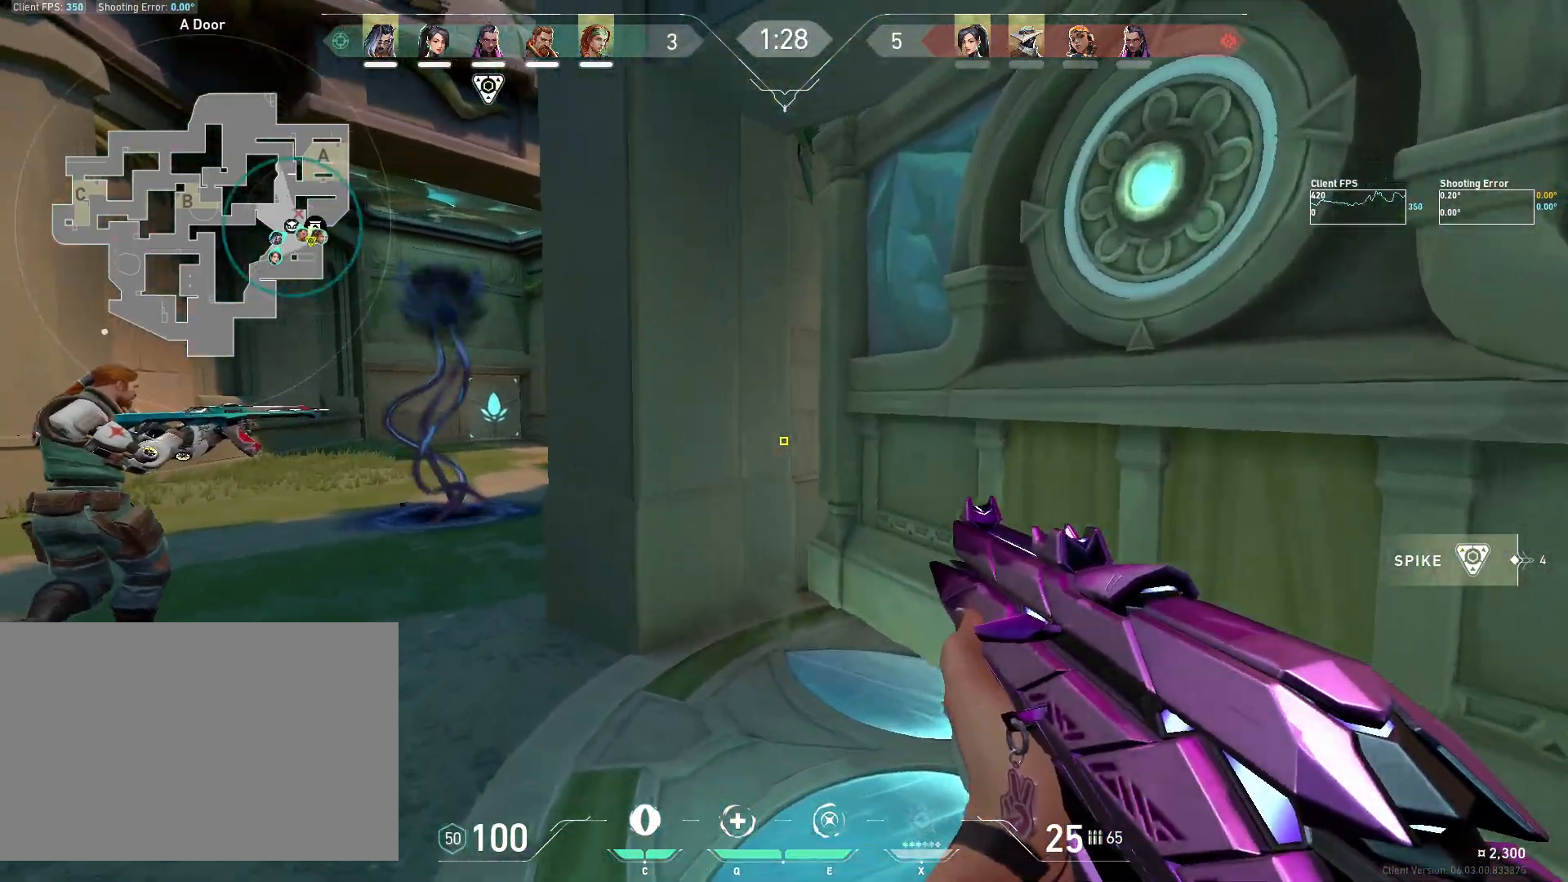
{"keys": ["a"], "mouse": [], "events": [[50, "d", "down"], [133, "a", "down"], [133, "d", "up"], [400, "w", "up"]]}
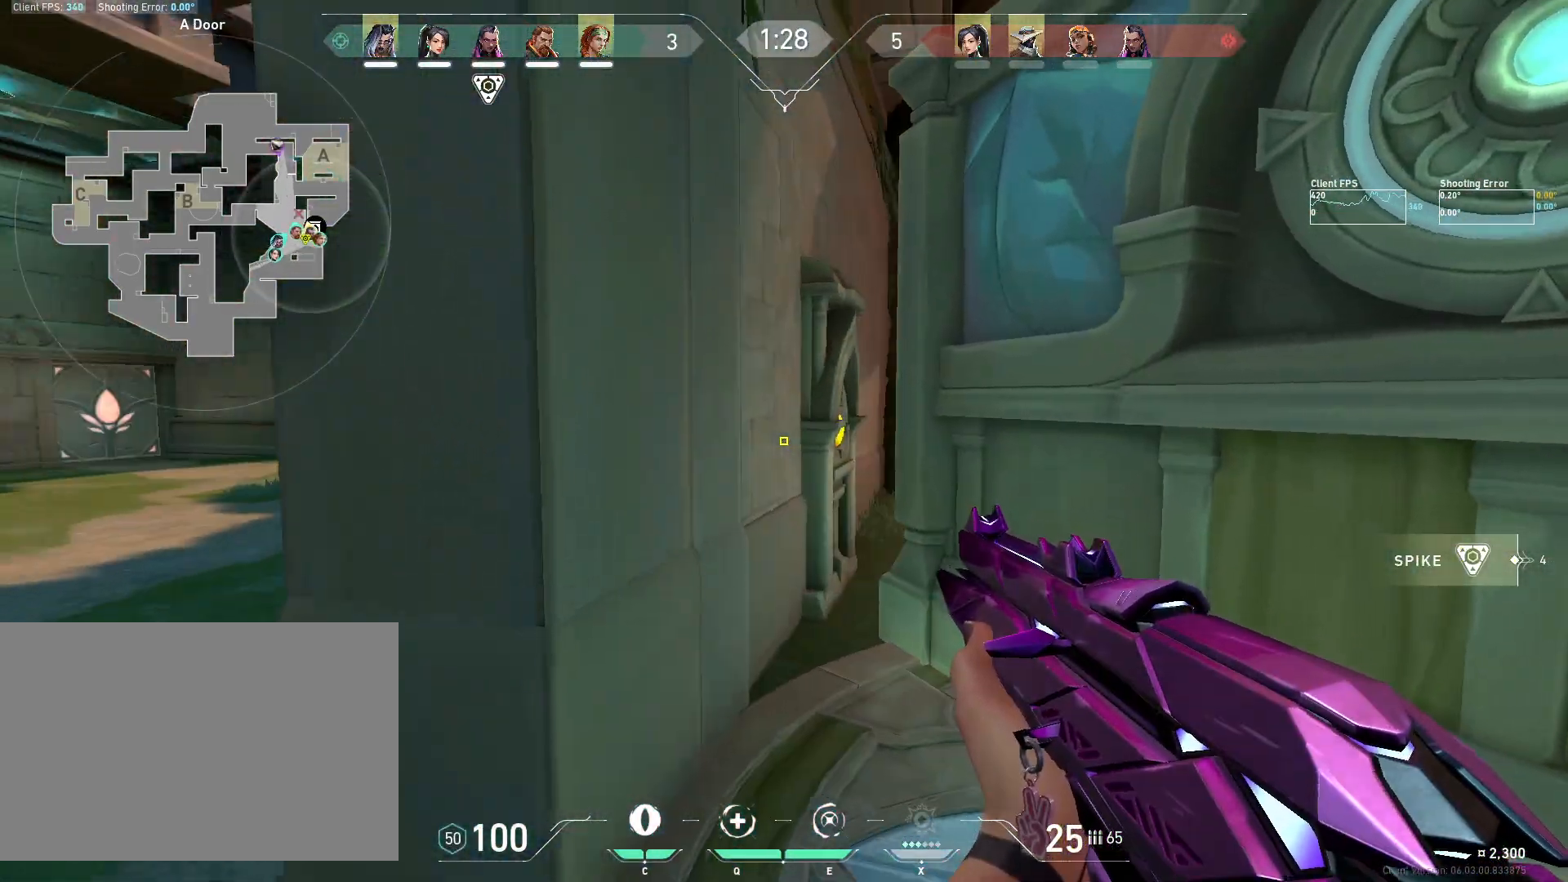
{"keys": ["d", "w"], "mouse": [], "events": [[83, "w", "down"], [283, "a", "up"], [500, "d", "down"]]}
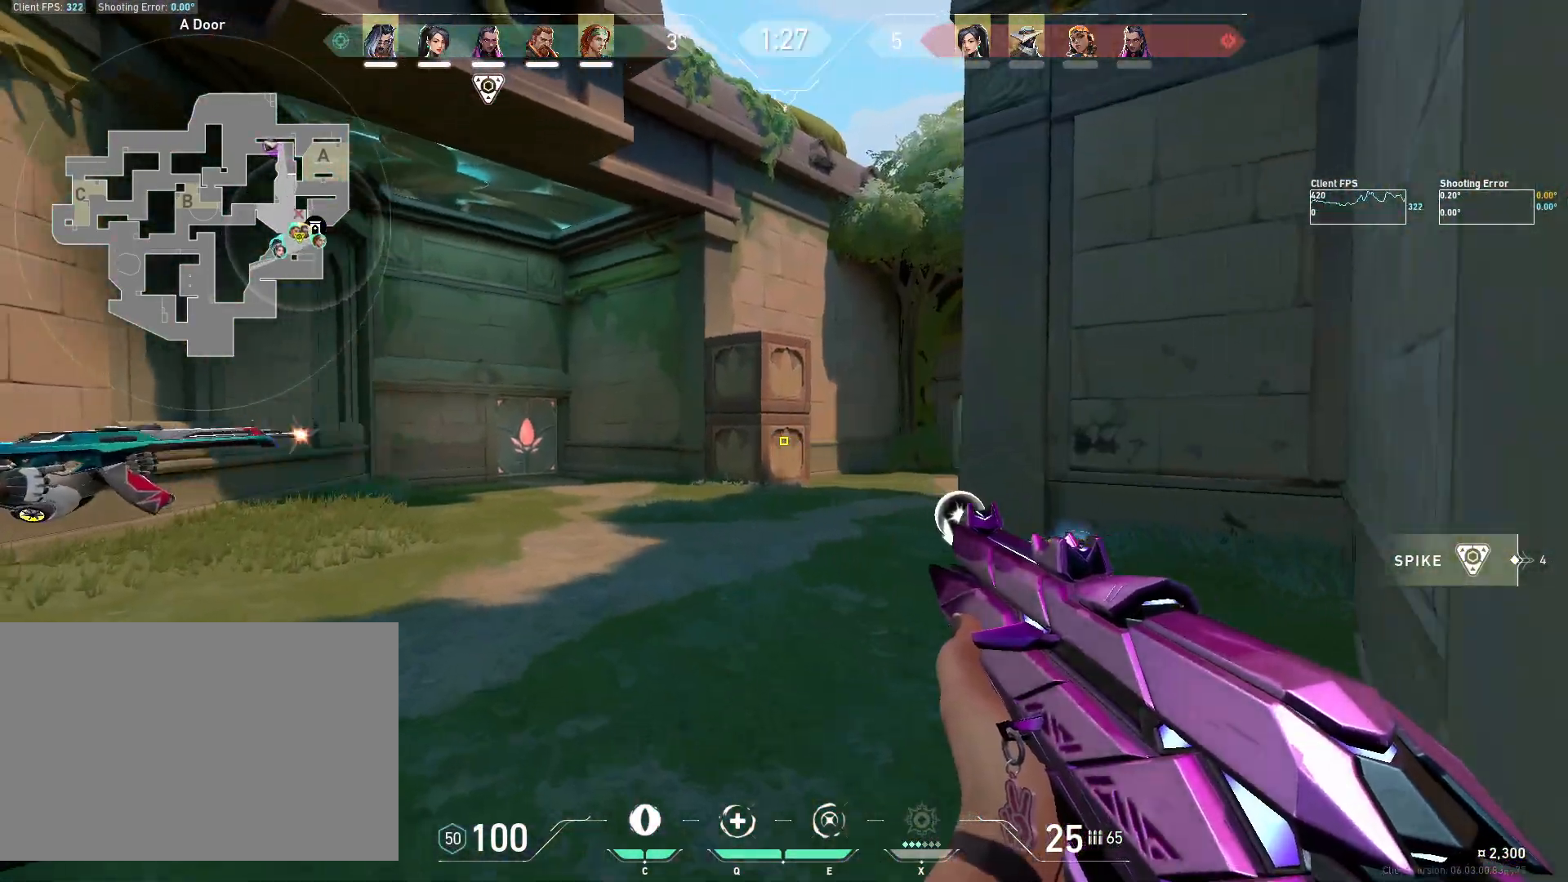
{"keys": ["d"], "mouse": [], "events": [[333, "w", "up"]]}
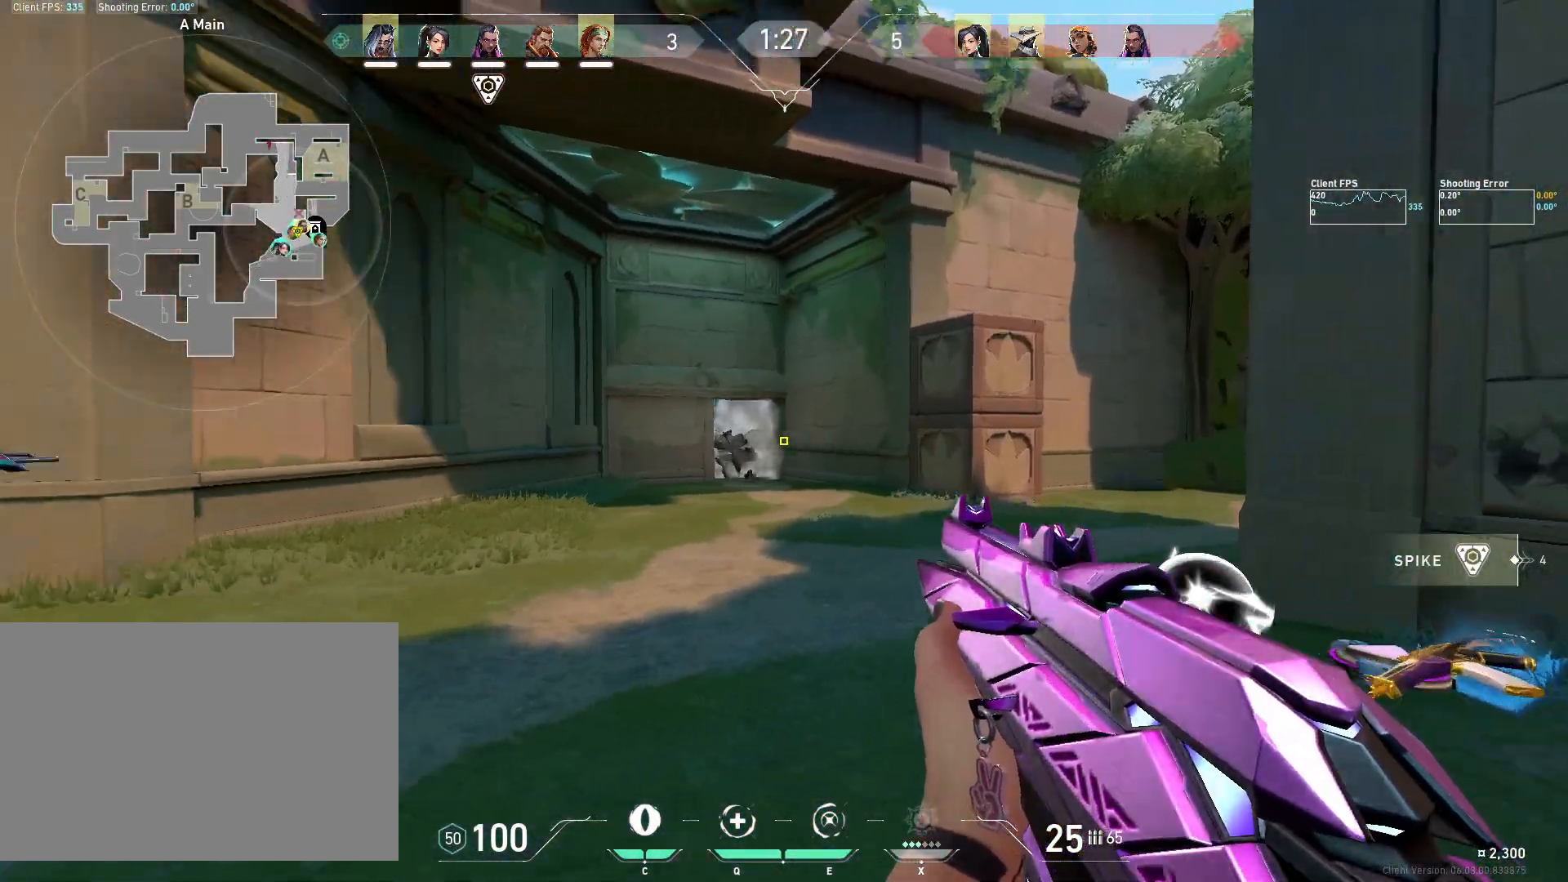
{"keys": ["d"], "mouse": [], "events": [[83, "a", "down"], [100, "d", "up"], [417, "a", "up"], [417, "d", "down"]]}
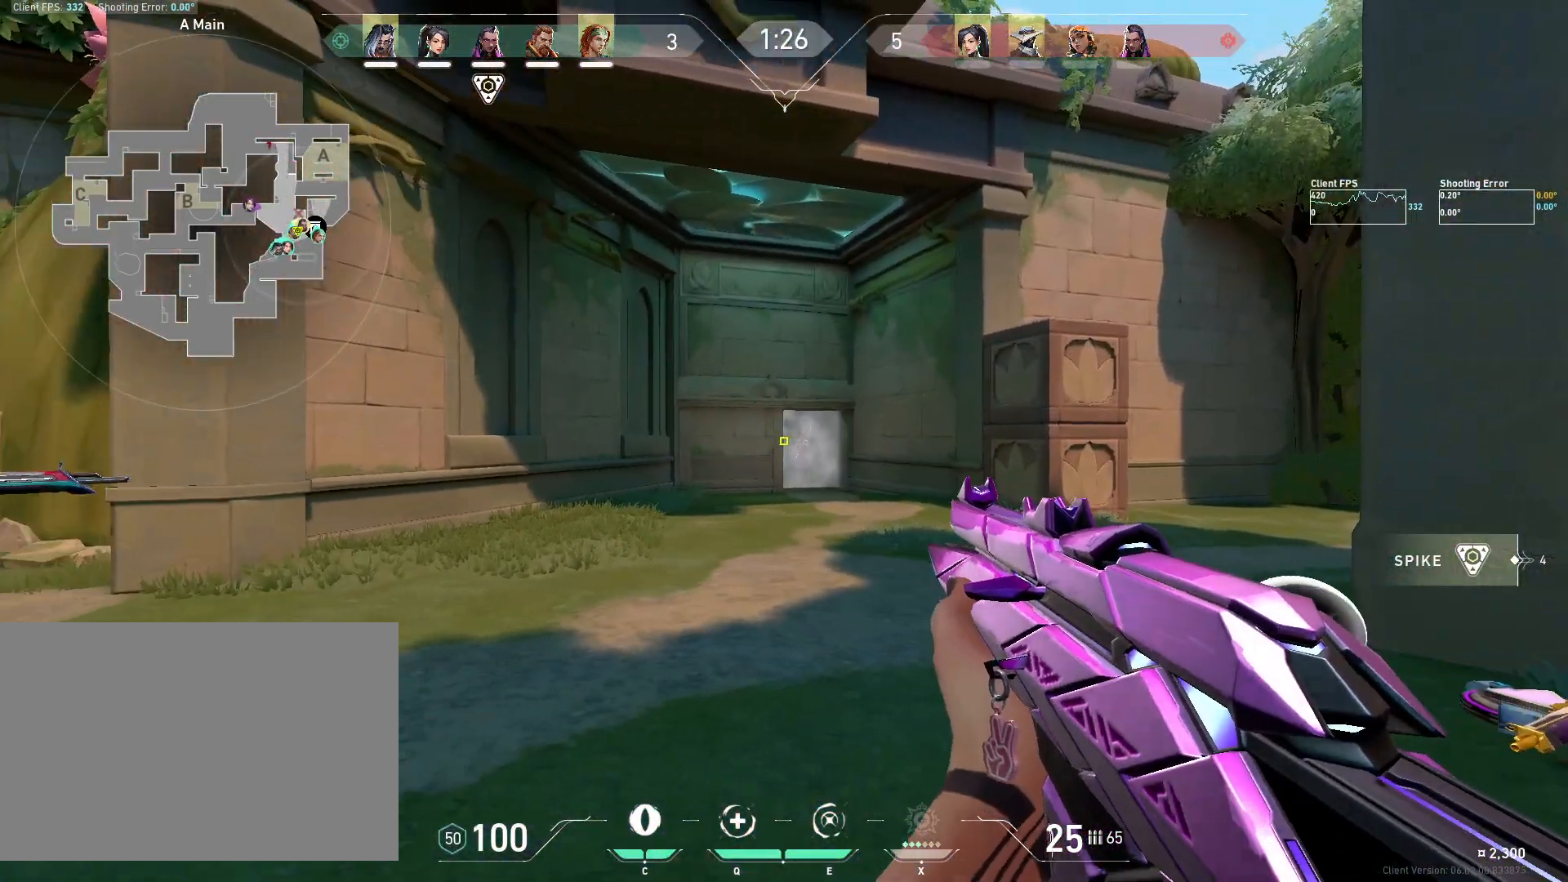
{"keys": [], "mouse": [], "events": [[350, "d", "up"], [383, "mouse_left", "down"], [483, "mouse_left", "up"]]}
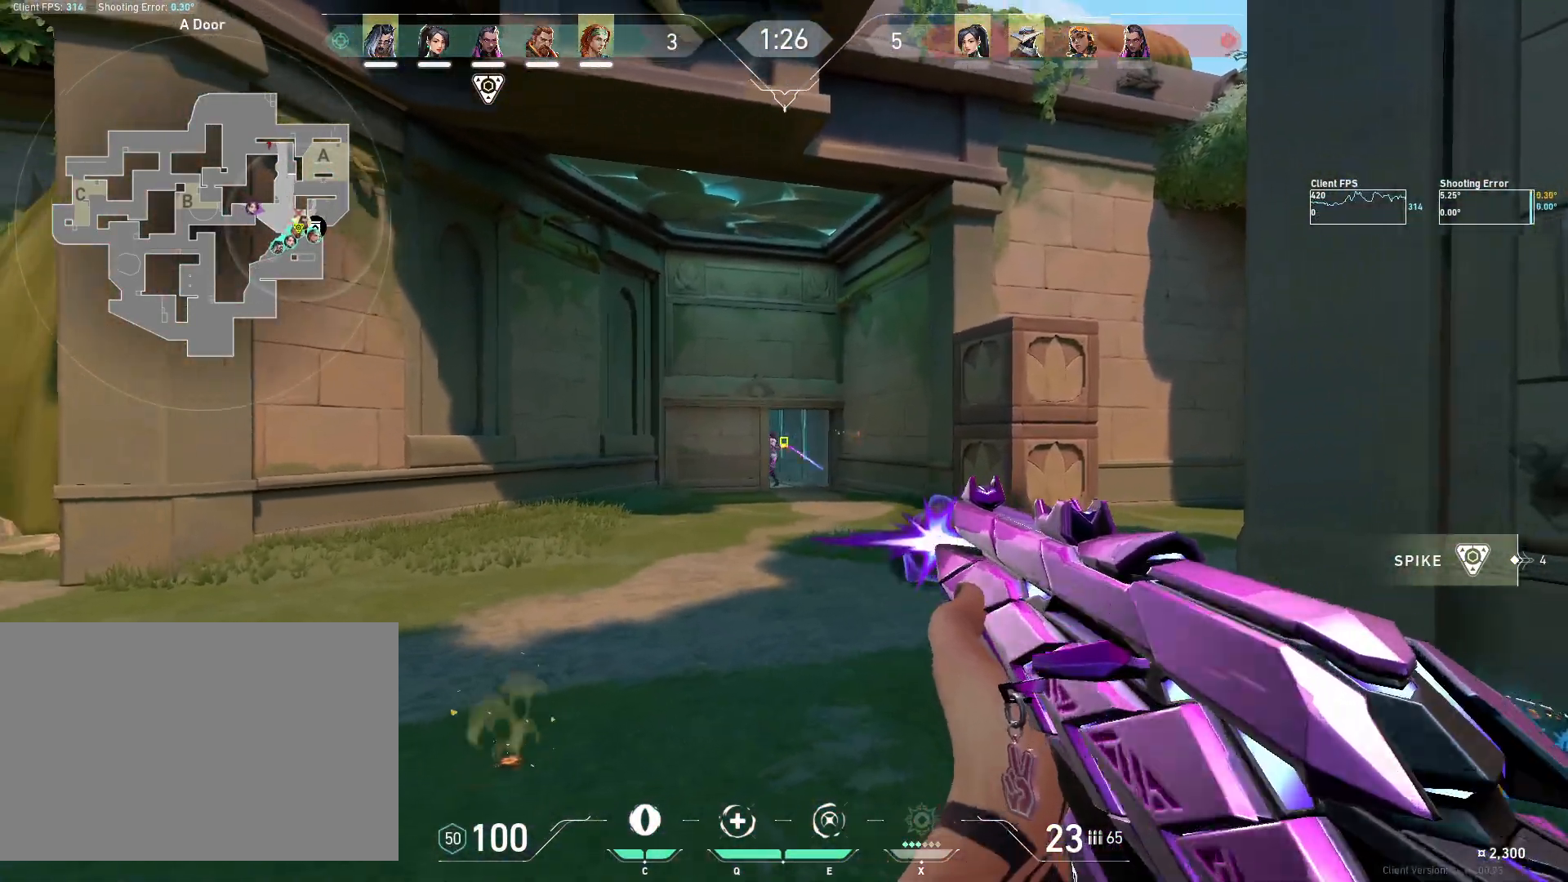
{"keys": ["d"], "mouse": [], "events": [[83, "a", "down"], [117, "mouse_left", "down"], [183, "a", "up"], [267, "d", "down"], [267, "mouse_left", "up"]]}
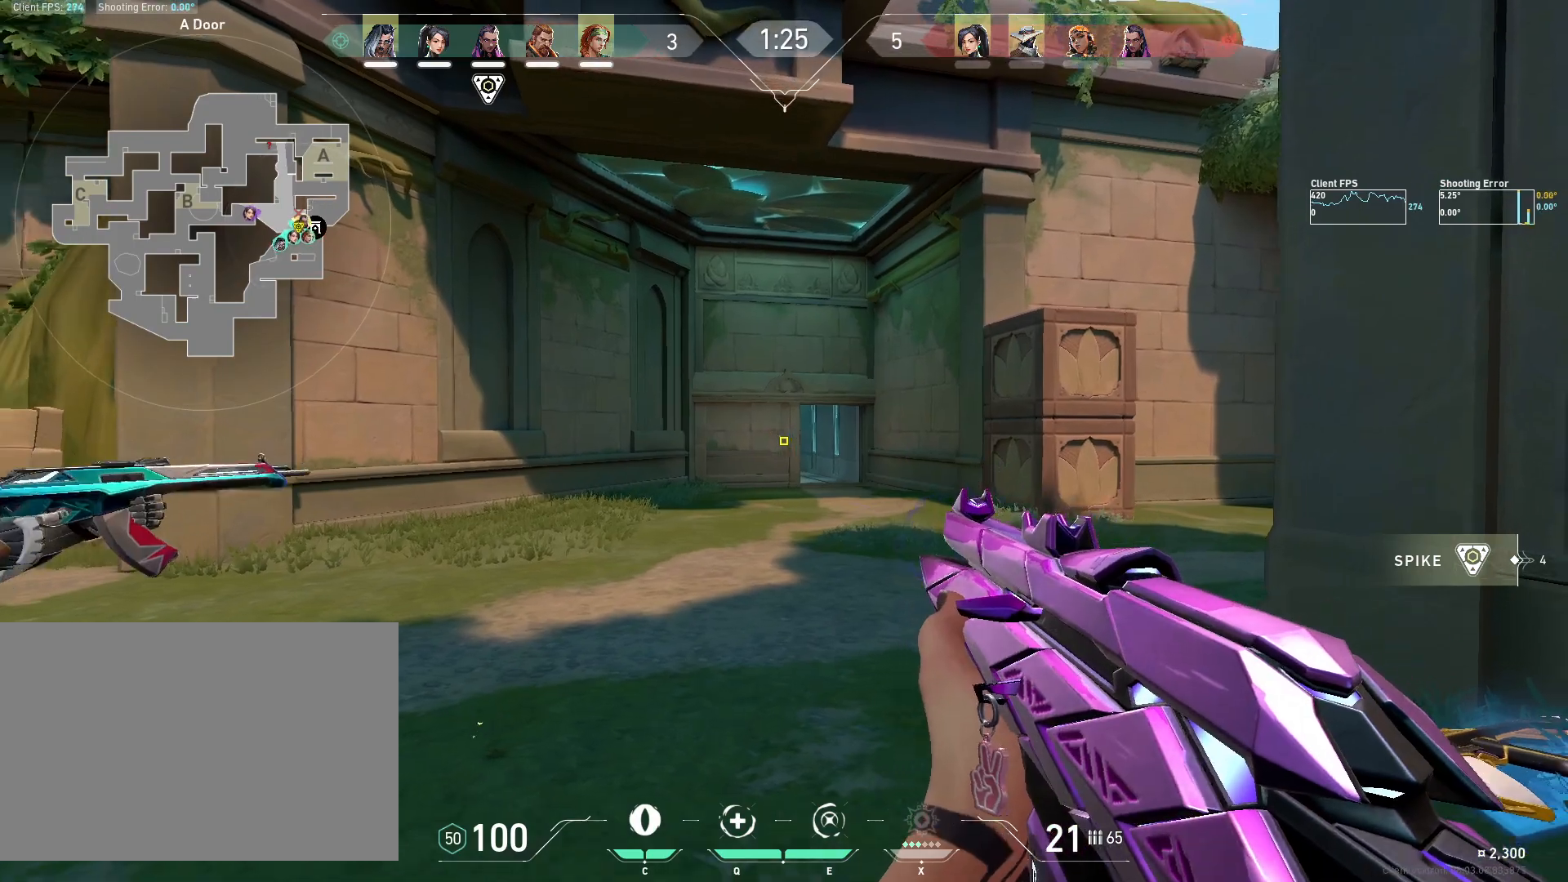
{"keys": [], "mouse": [], "events": [[500, "d", "up"]]}
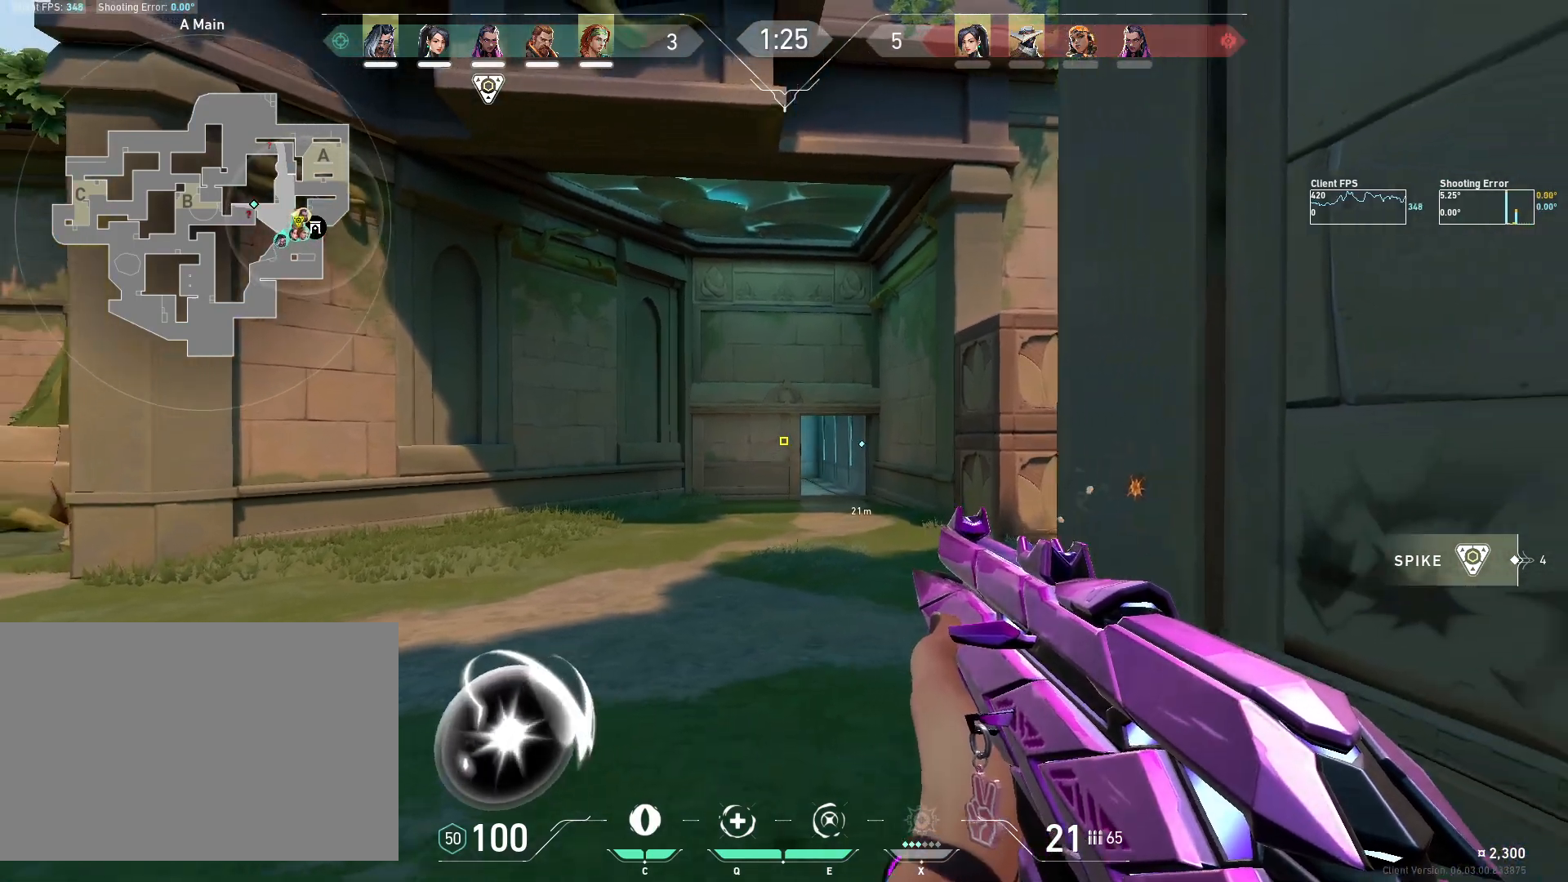
{"keys": ["d"], "mouse": [], "events": [[167, "a", "down"], [333, "a", "up"], [367, "d", "down"]]}
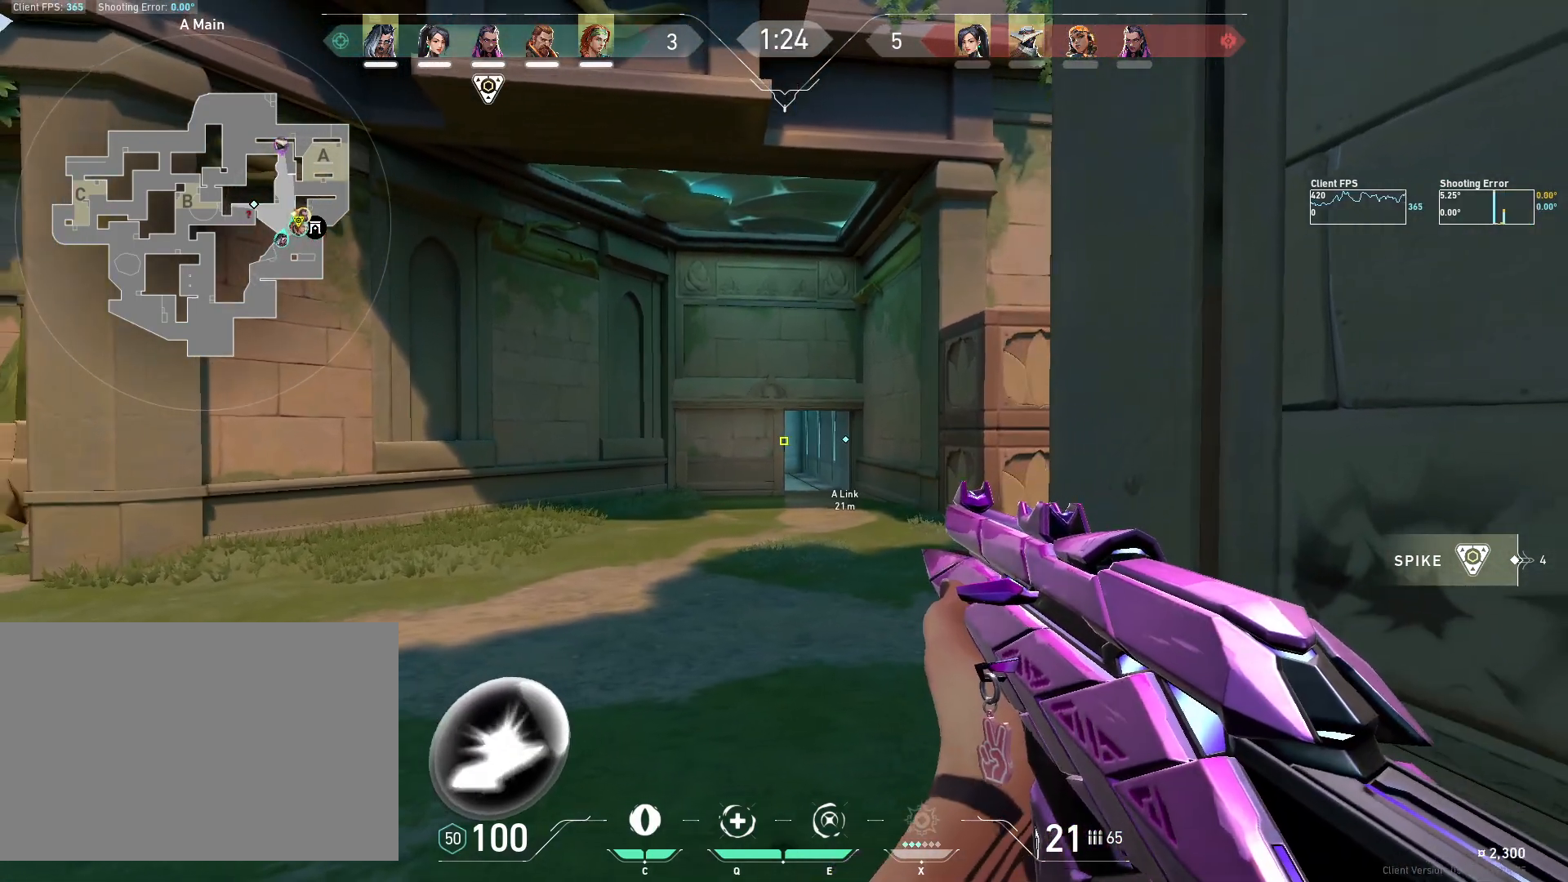
{"keys": [], "mouse": [], "events": [[183, "d", "up"], [200, "a", "down"], [250, "a", "up"], [383, "mouse_left", "down"], [483, "mouse_left", "up"]]}
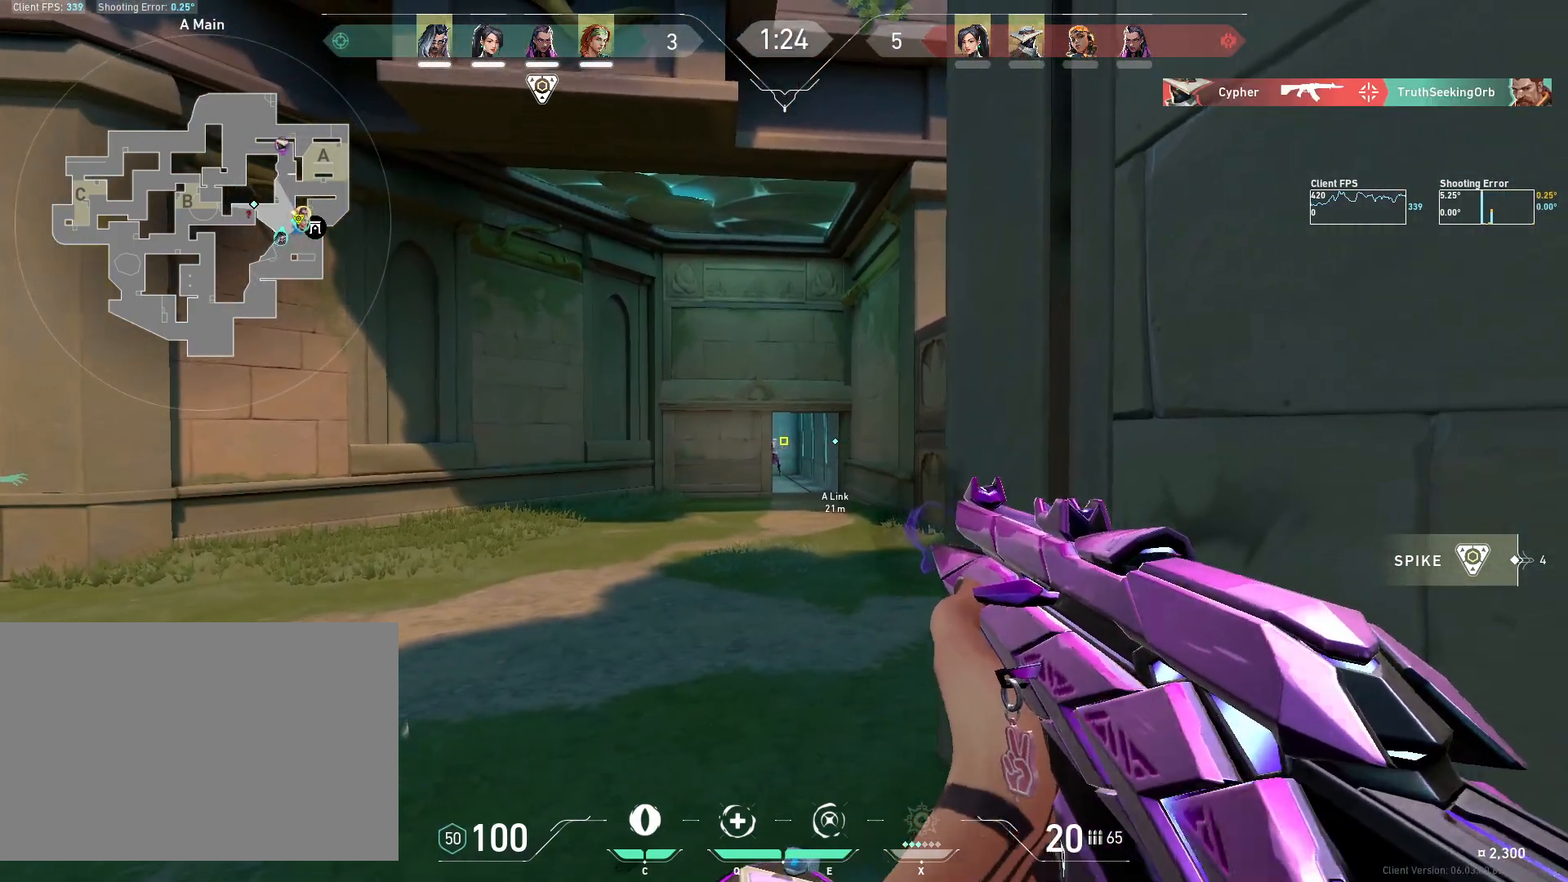
{"keys": ["a"], "mouse": [], "events": [[83, "z", "down"], [200, "z", "up"], [300, "a", "down"]]}
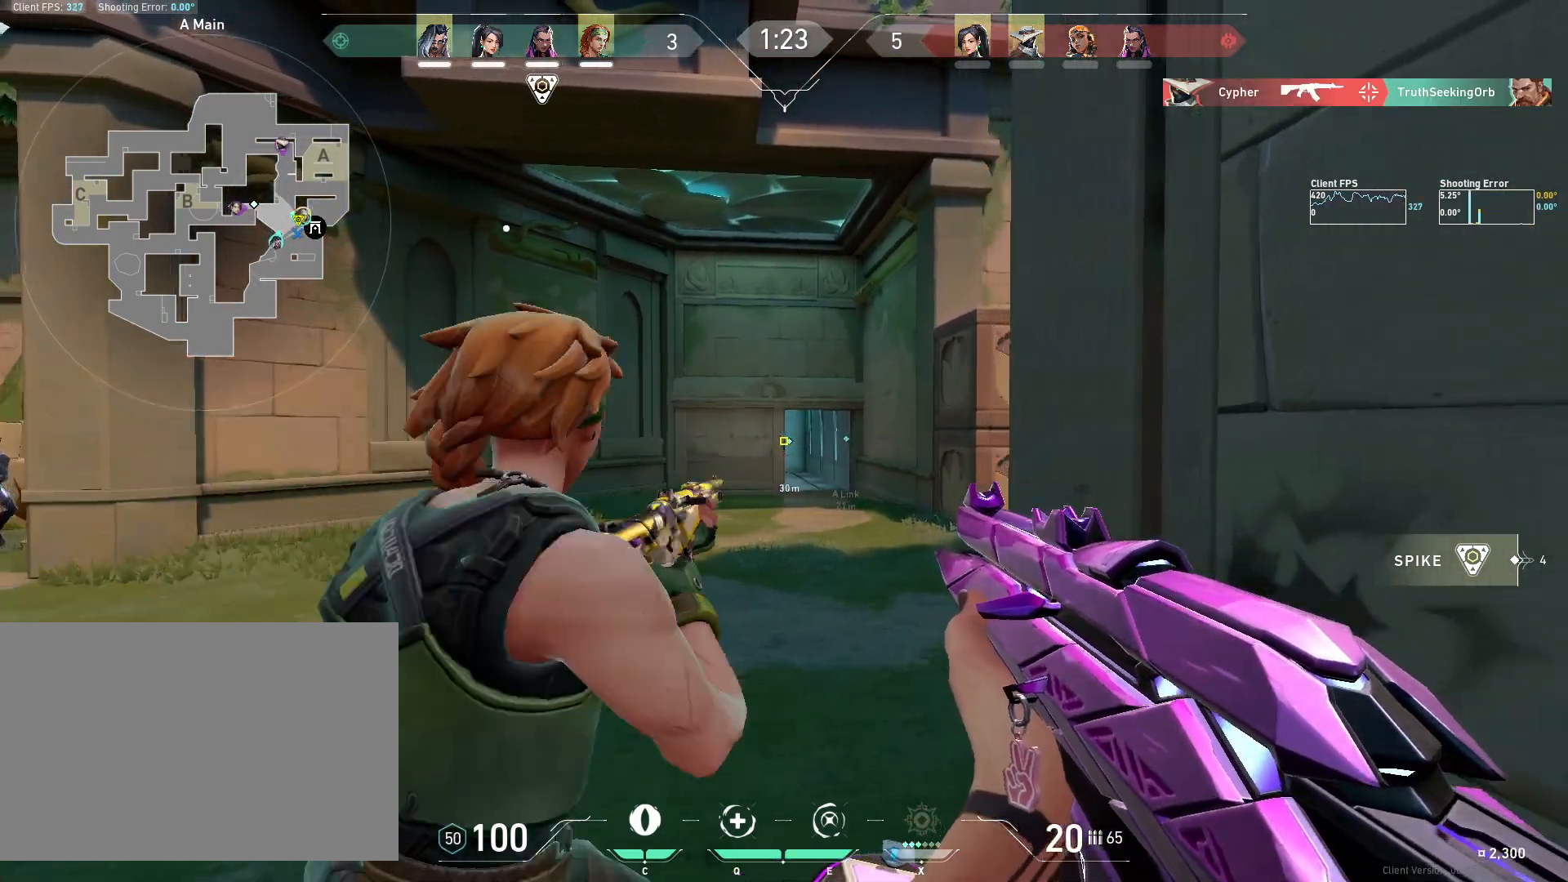
{"keys": ["a"], "mouse": [], "events": [[150, "a", "up"], [300, "d", "down"], [317, "d", "up"], [350, "a", "down"]]}
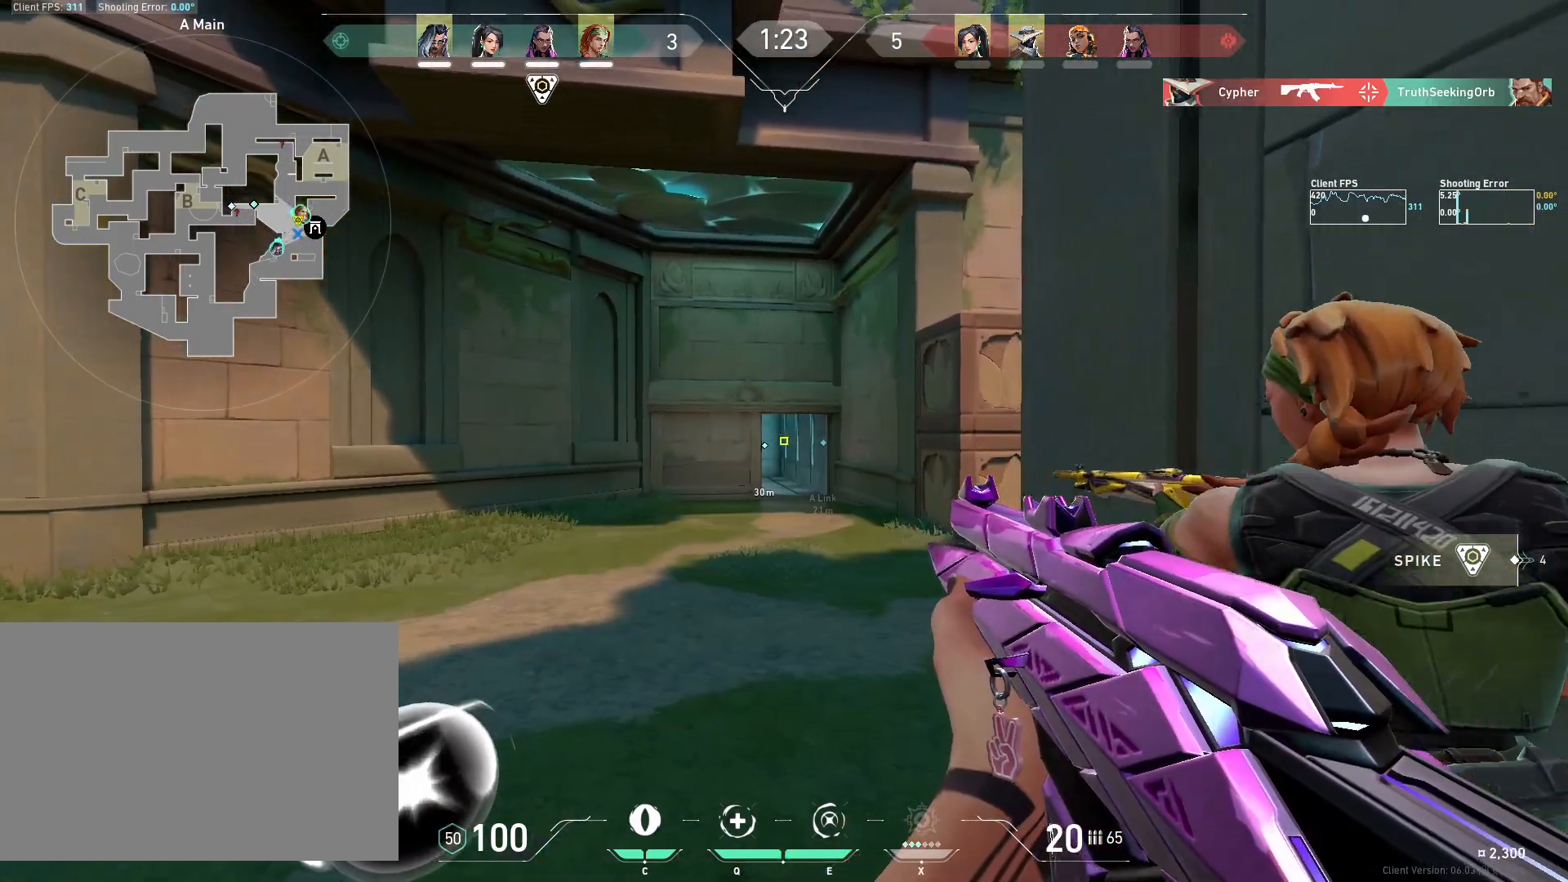
{"keys": ["a", "s"], "mouse": [], "events": [[83, "w", "down"], [283, "w", "up"], [400, "s", "down"]]}
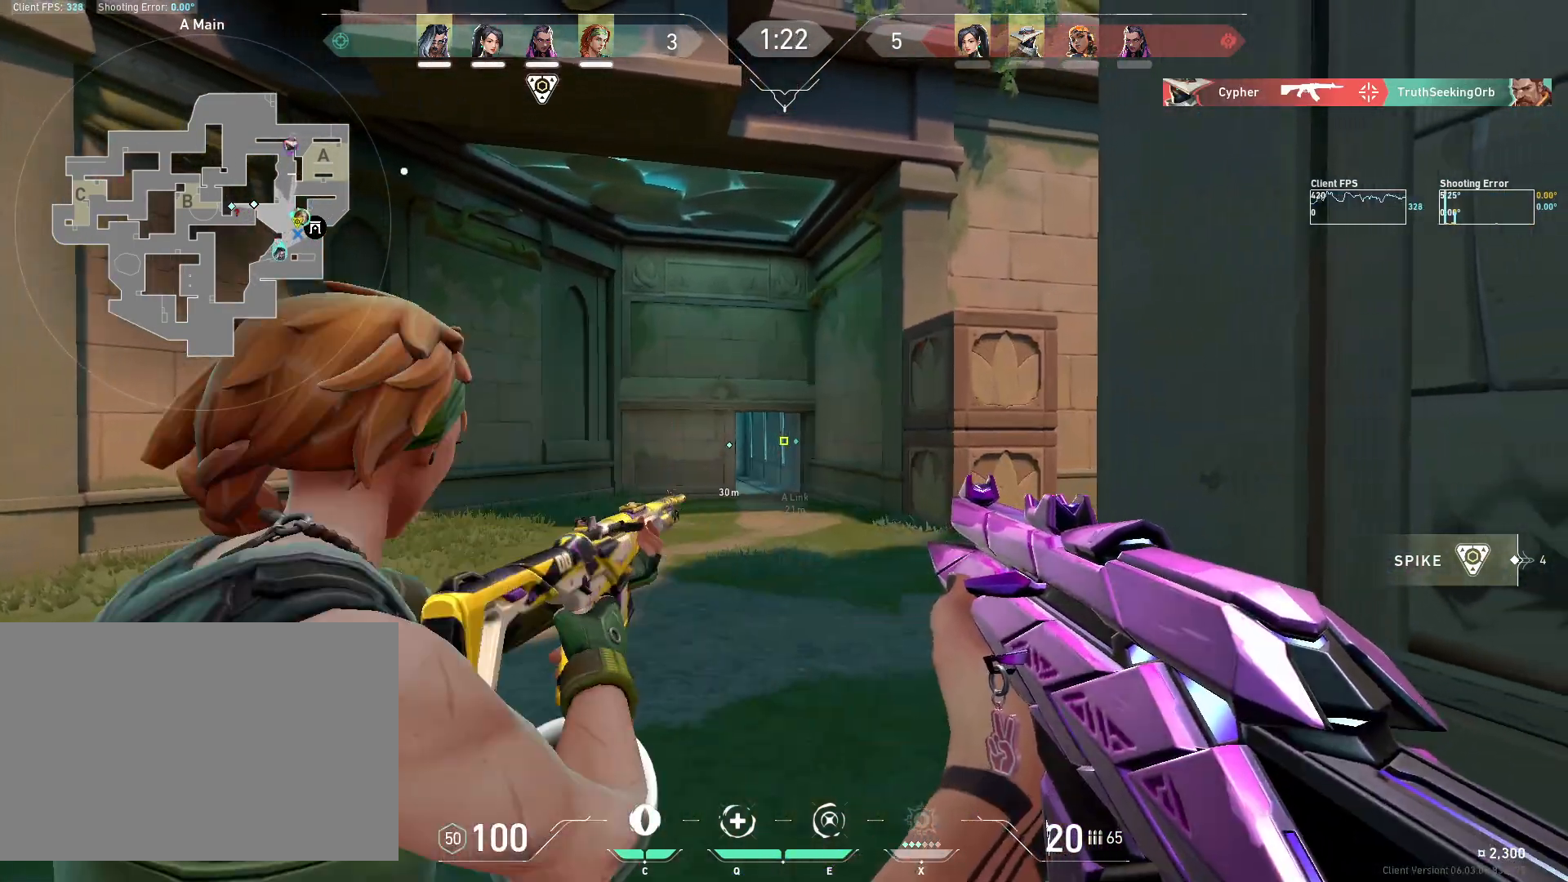
{"keys": ["a"], "mouse": [], "events": [[433, "s", "up"]]}
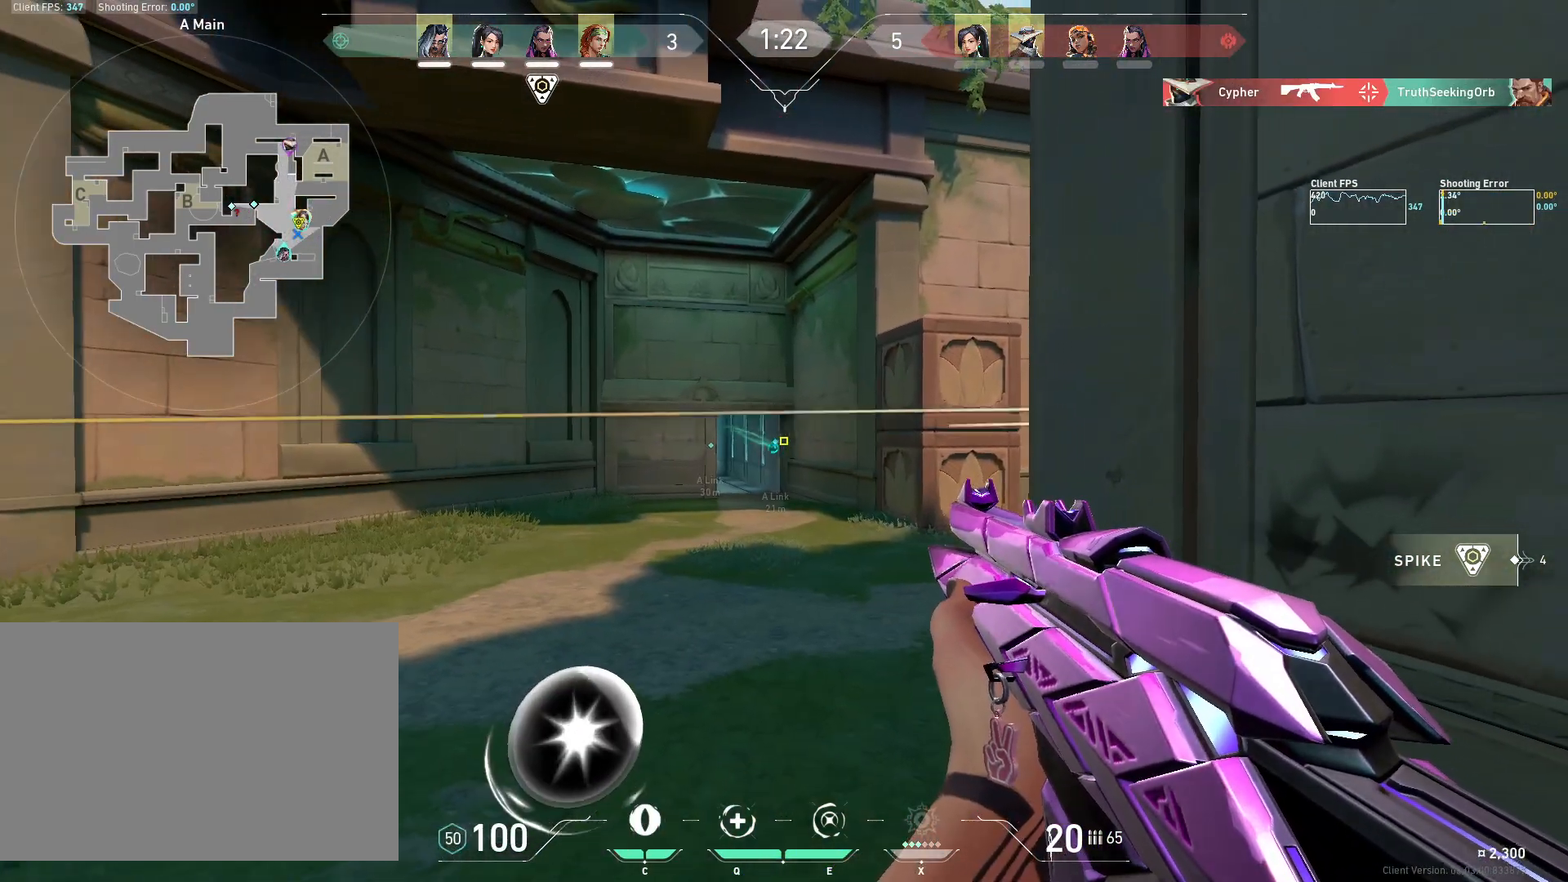
{"keys": ["a", "w"], "mouse": [], "events": [[283, "w", "down"]]}
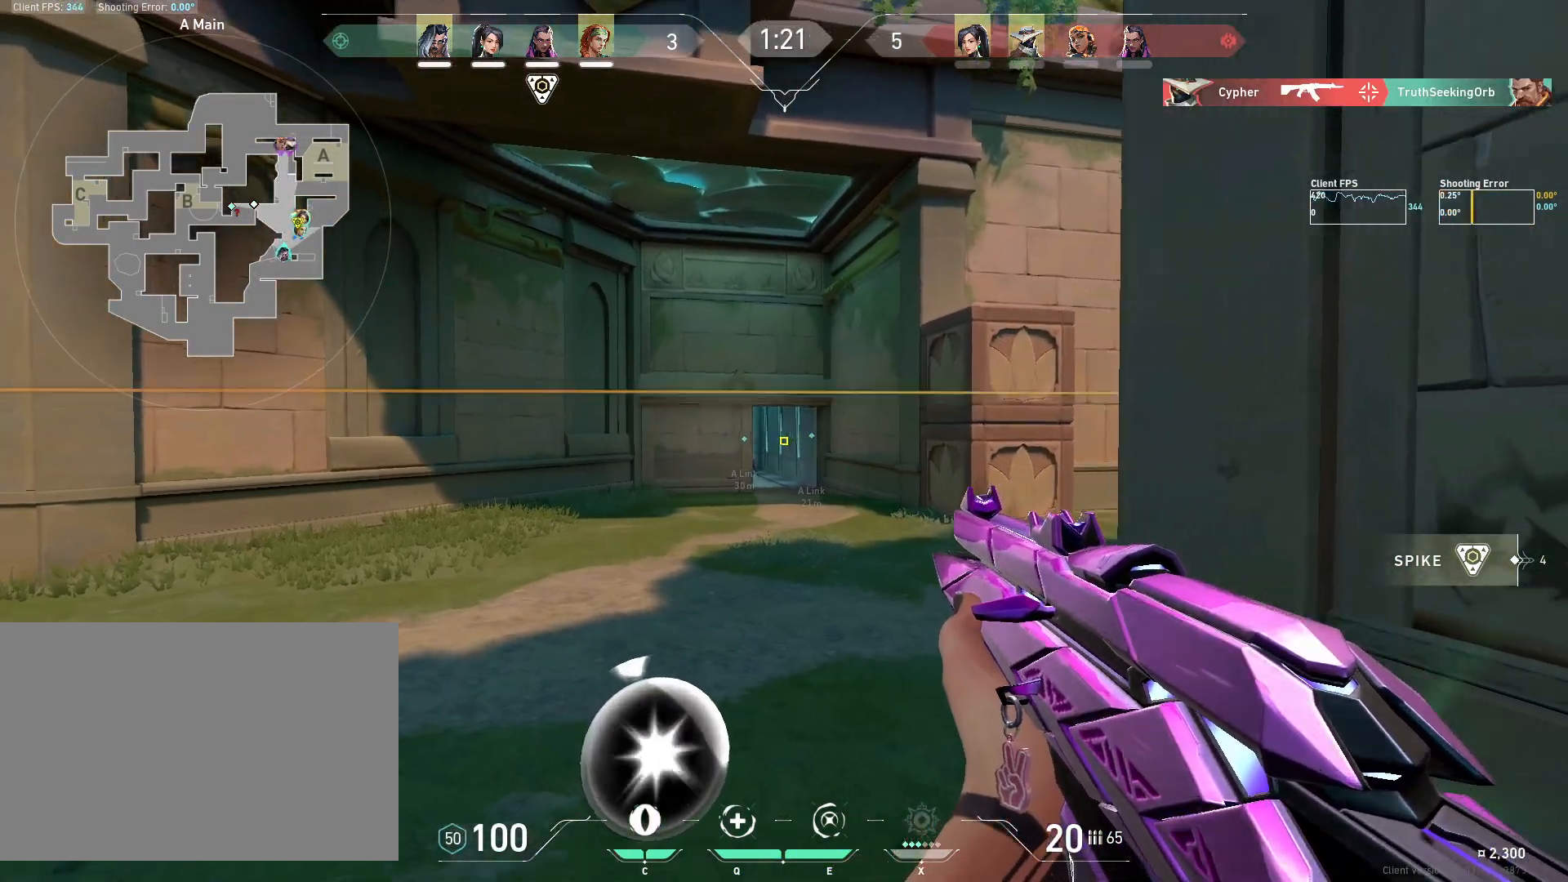
{"keys": ["a", "s"], "mouse": [], "events": [[183, "w", "up"], [333, "s", "down"]]}
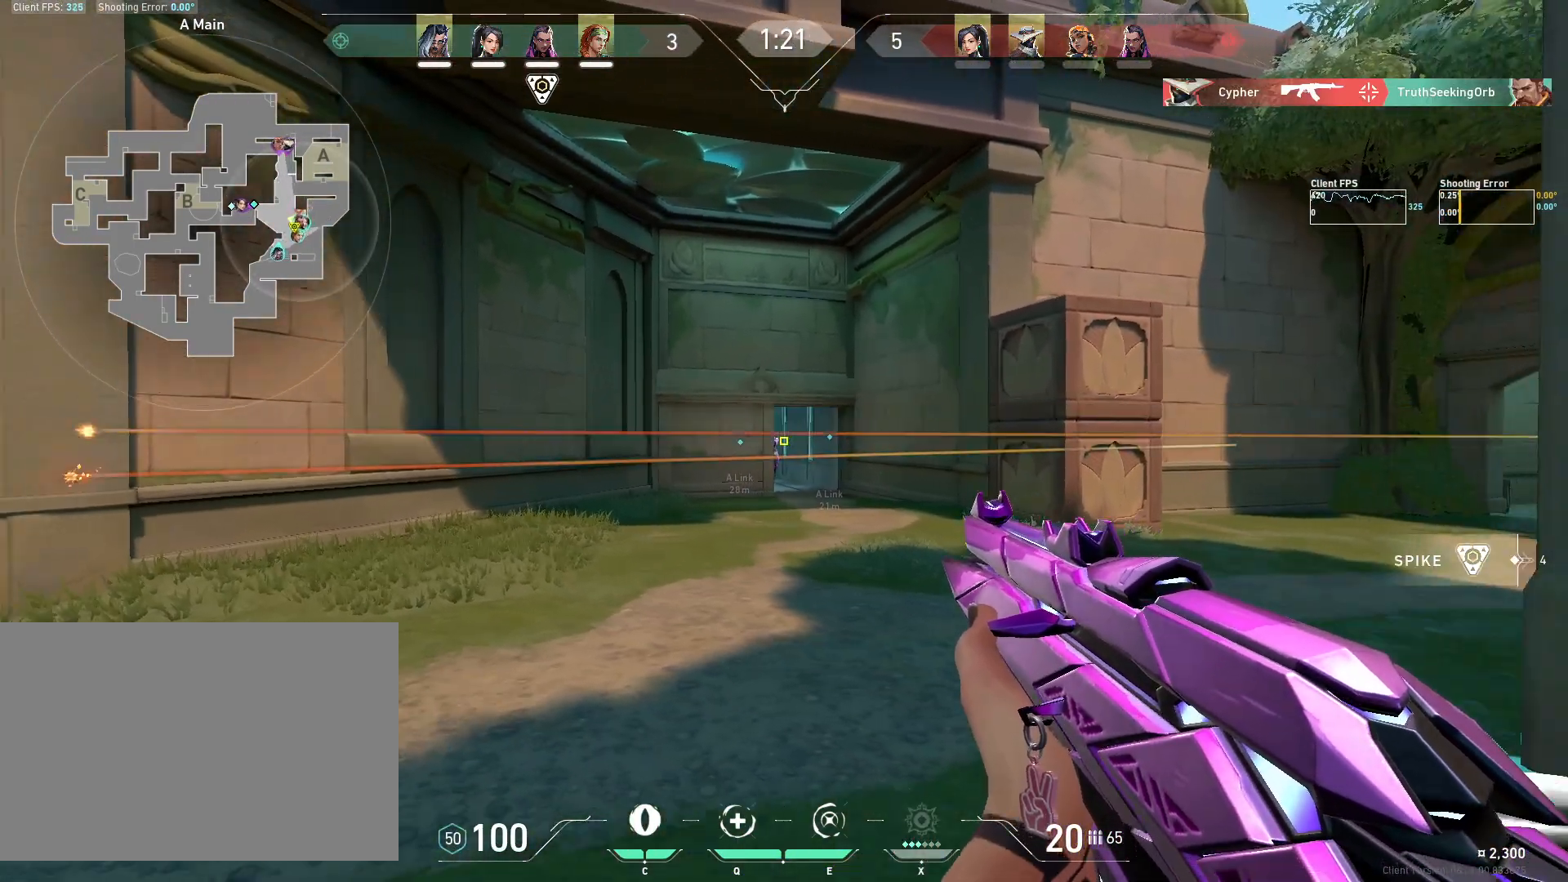
{"keys": ["s"], "mouse": [], "events": [[100, "a", "up"], [100, "s", "up"], [167, "mouse_left", "down"], [300, "mouse_left", "up"], [317, "s", "down"]]}
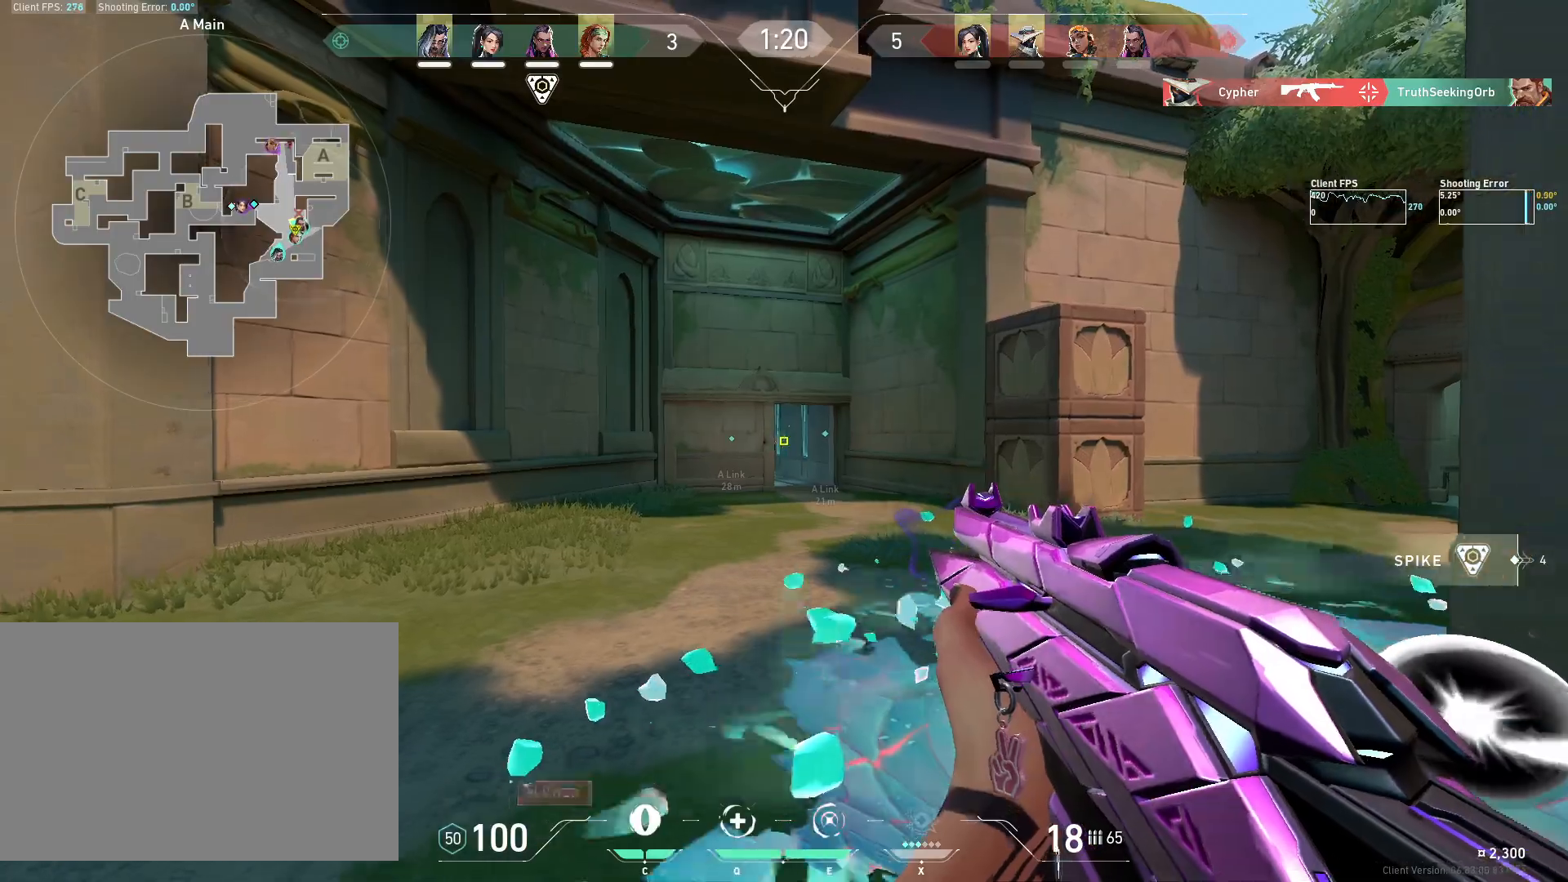
{"keys": ["a", "s"], "mouse": [], "events": [[117, "a", "down"]]}
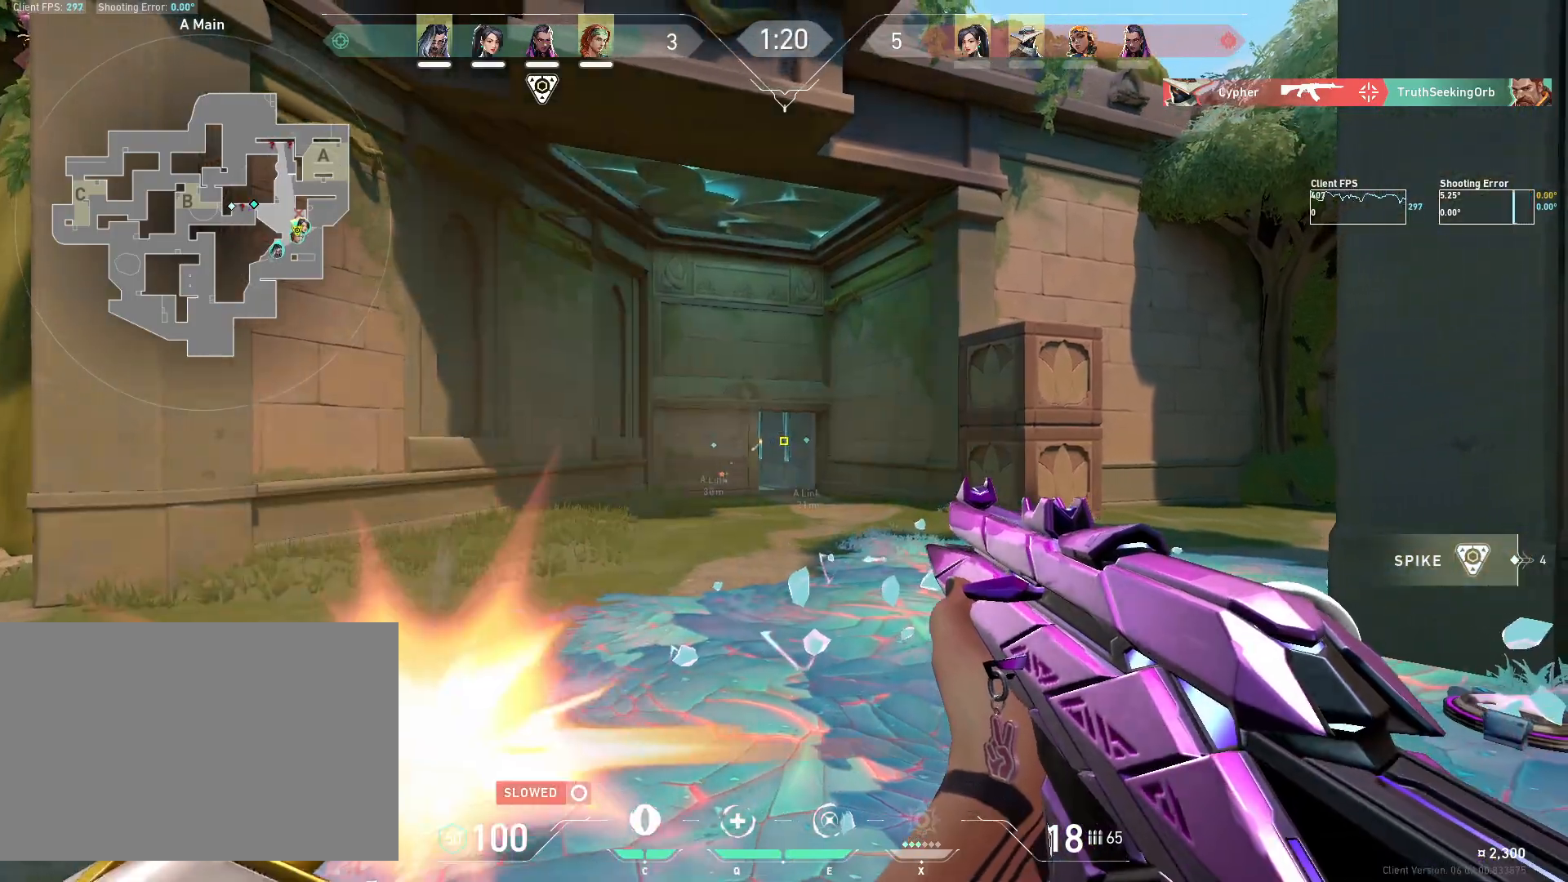
{"keys": ["a", "w"], "mouse": [], "events": [[217, "s", "up"], [383, "w", "down"]]}
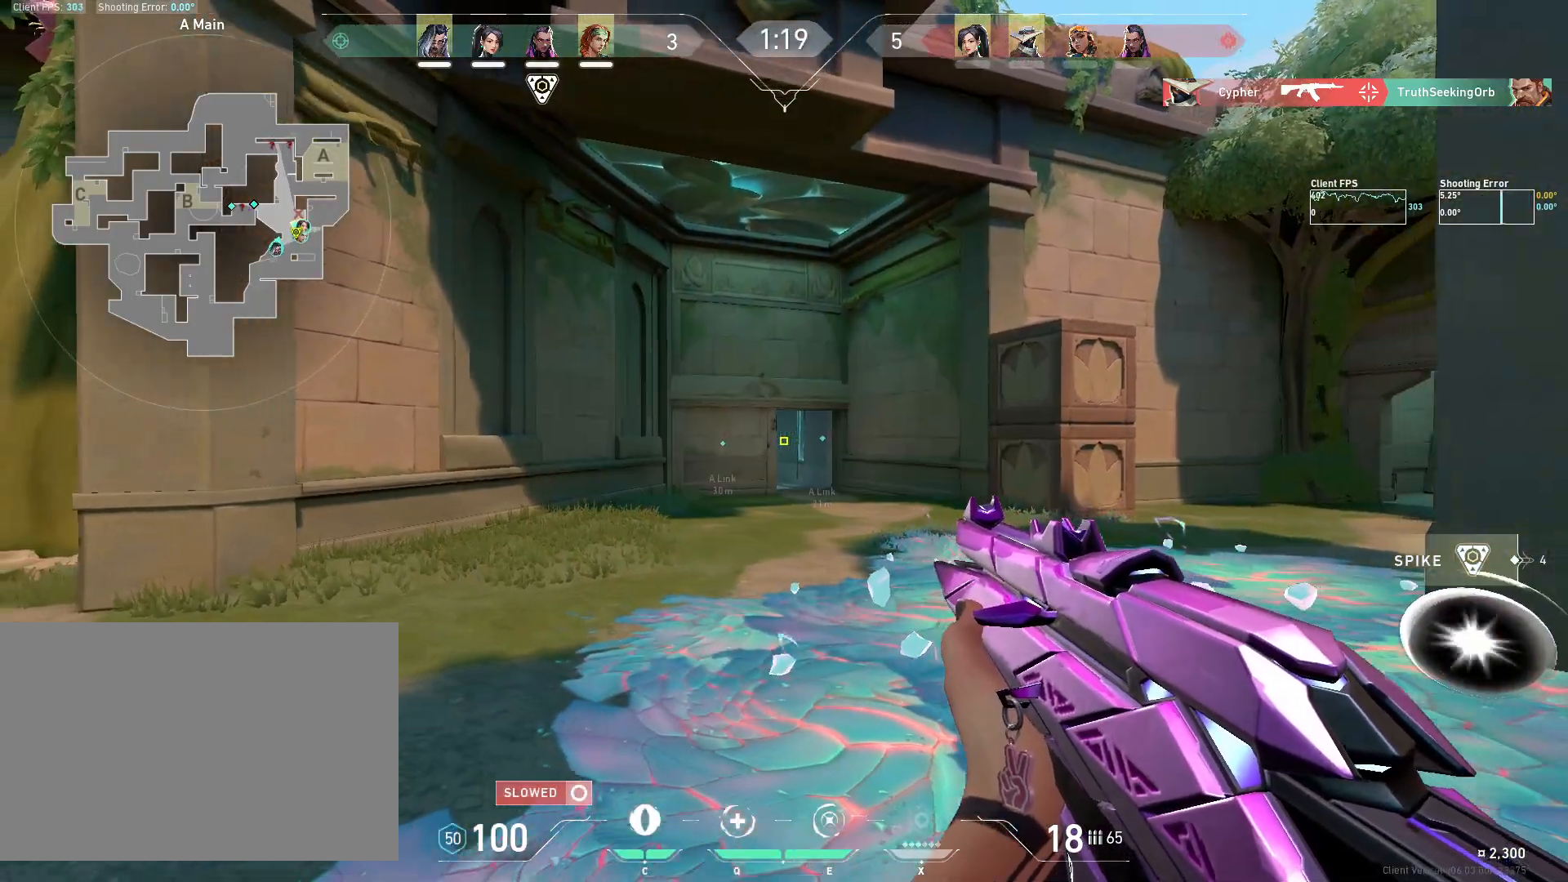
{"keys": ["a", "s"], "mouse": [], "events": [[83, "w", "up"], [150, "s", "down"]]}
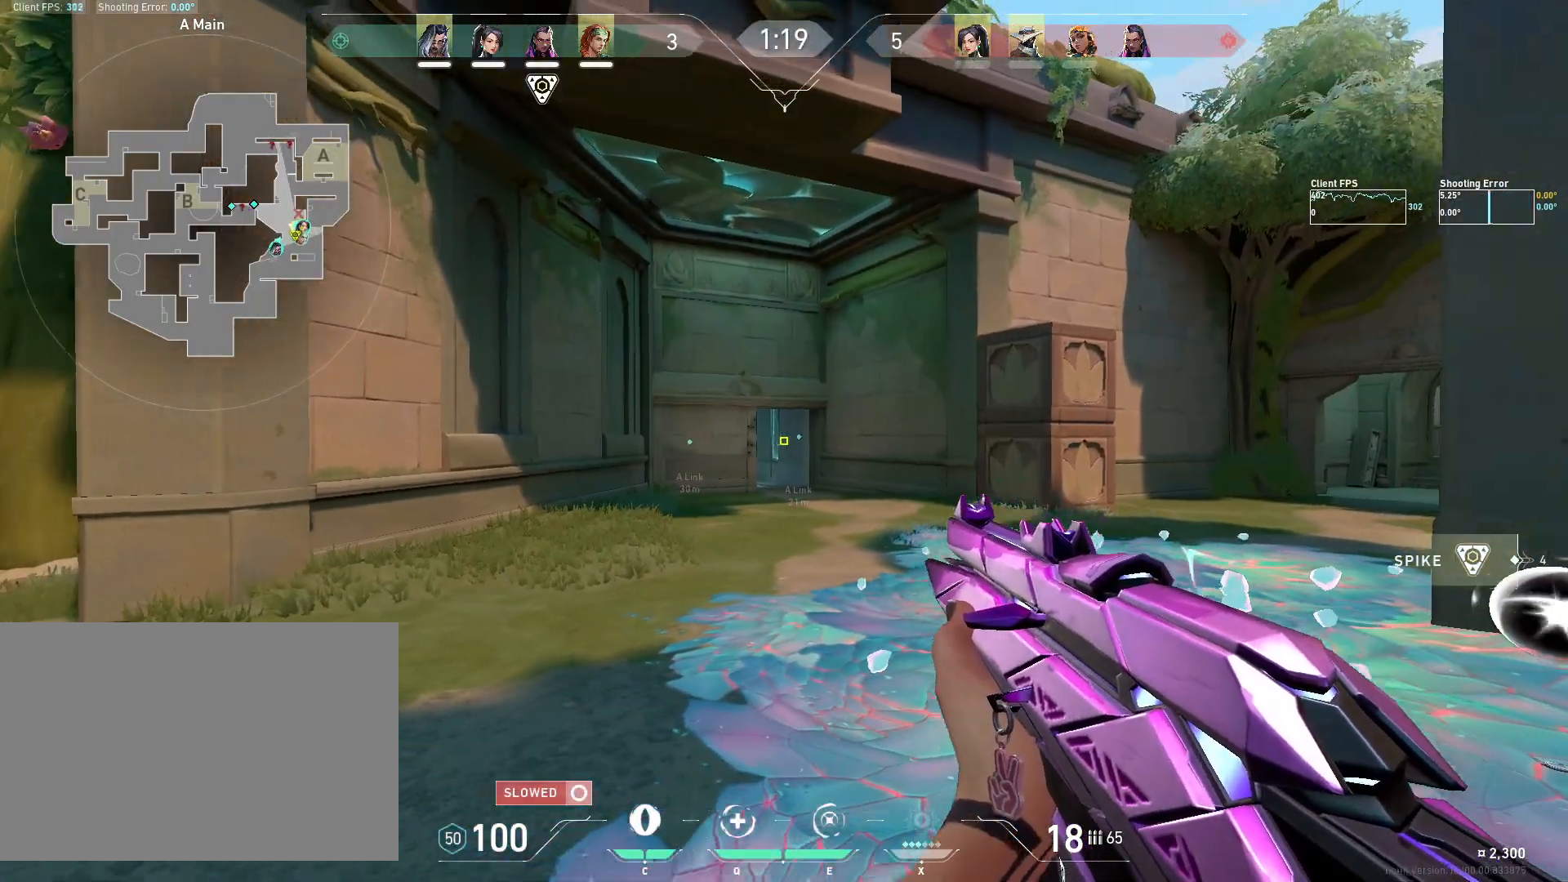
{"keys": ["s"], "mouse": [], "events": [[217, "a", "up"]]}
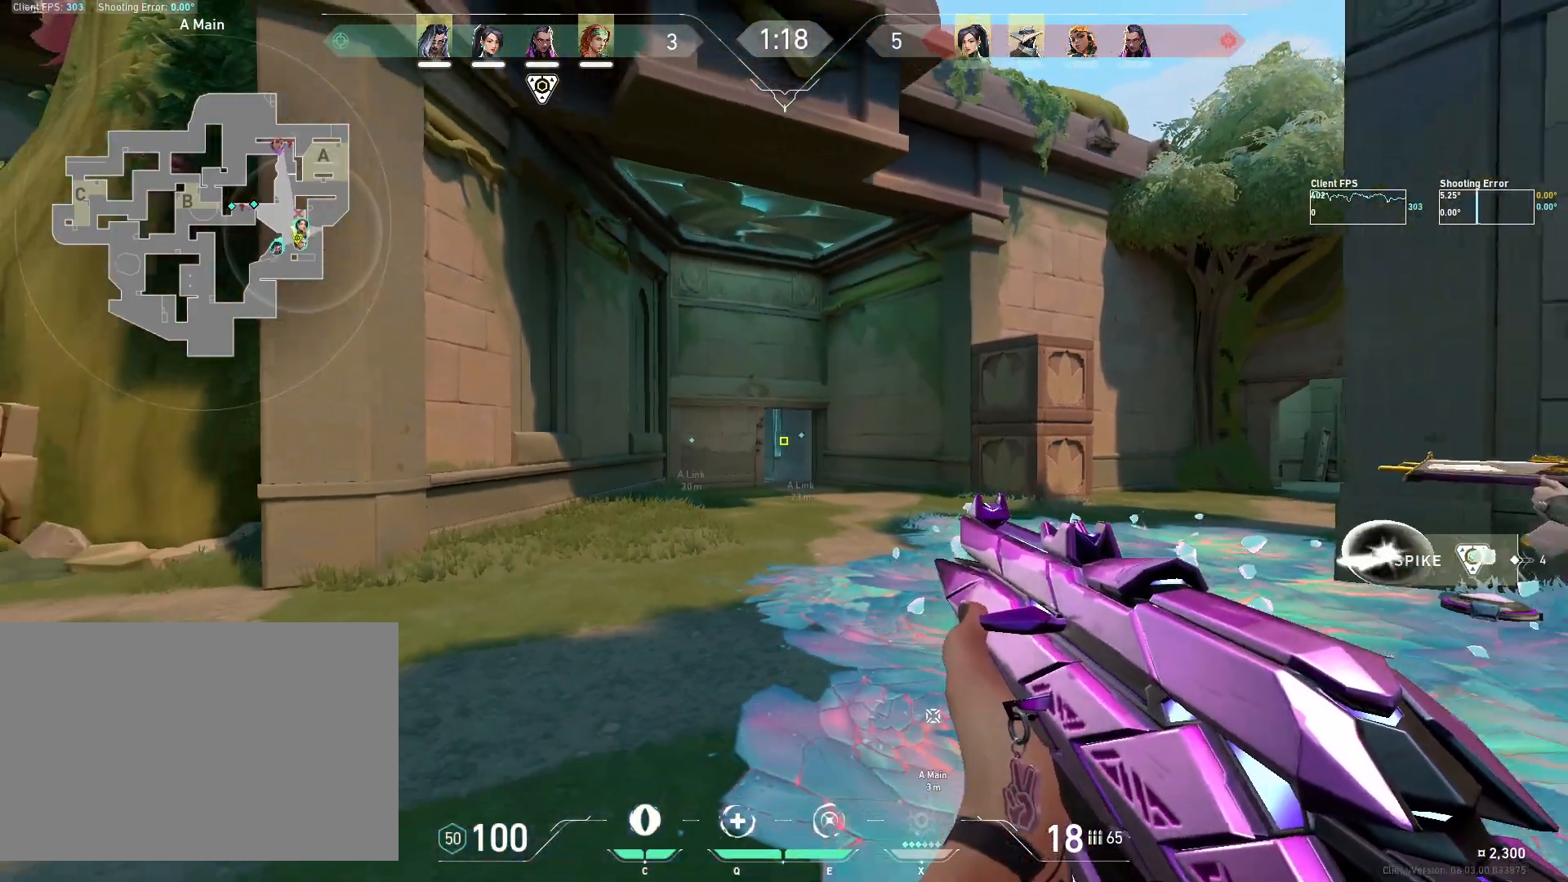
{"keys": ["s"], "mouse": [], "events": []}
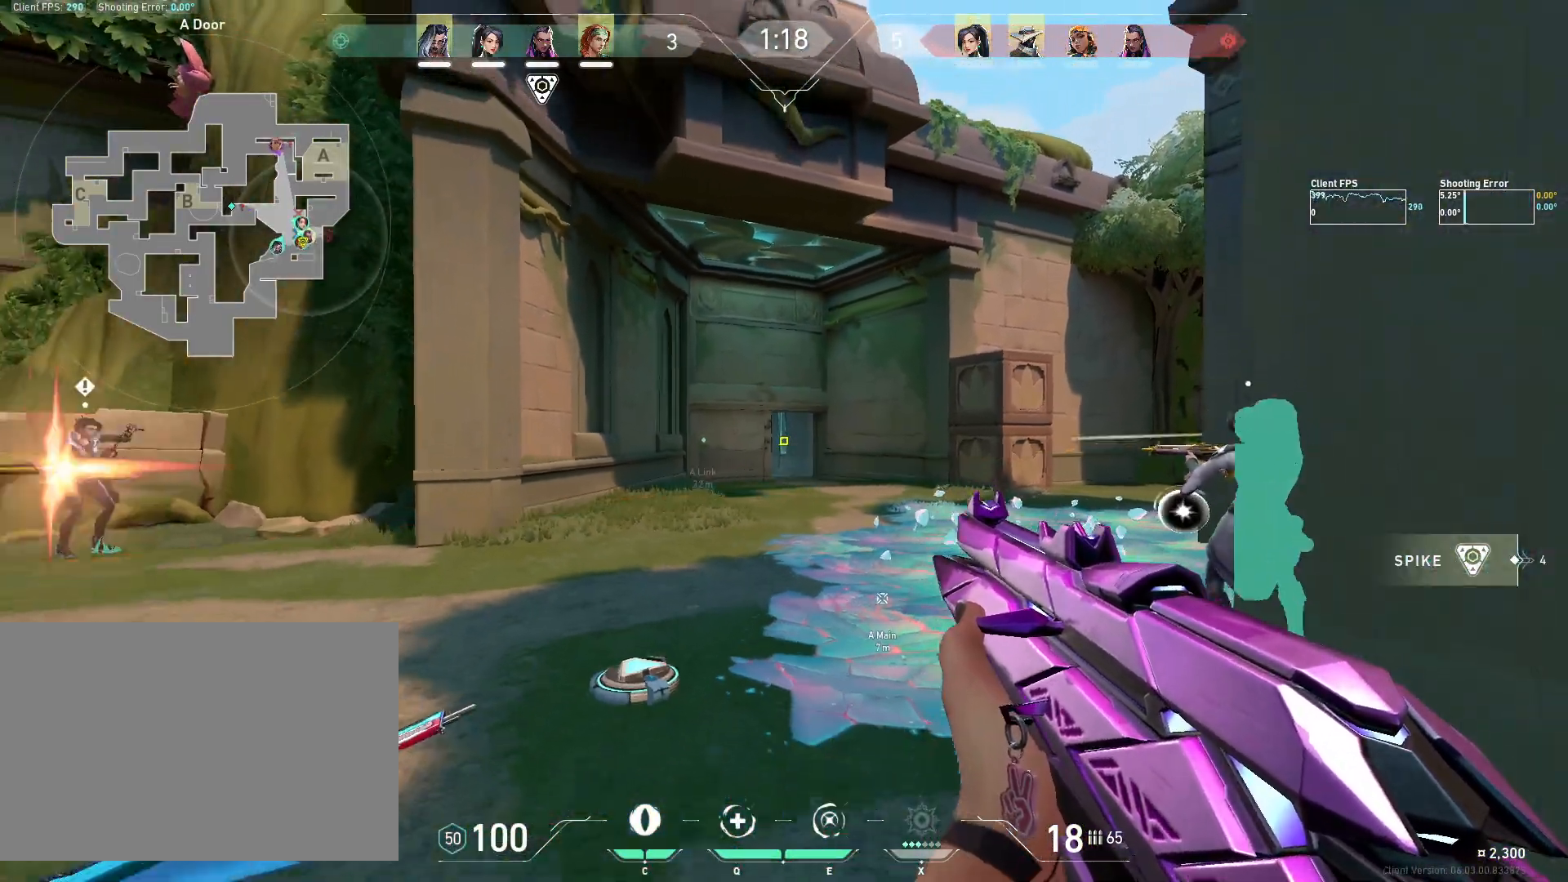
{"keys": ["d"], "mouse": [], "events": [[50, "d", "down"], [333, "s", "up"]]}
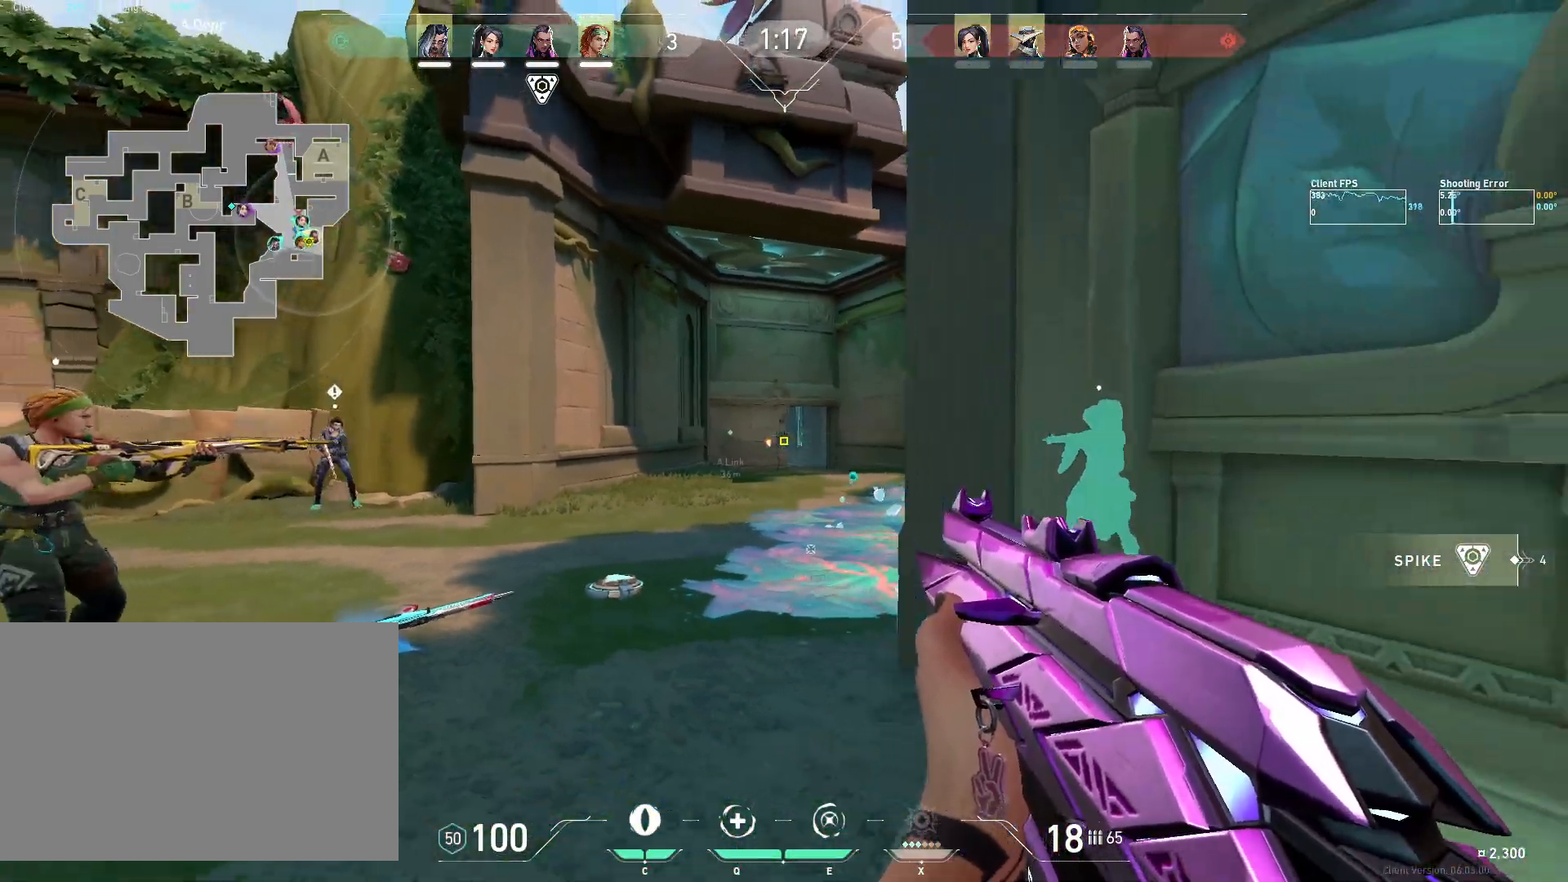
{"keys": ["a"], "mouse": [], "events": [[217, "s", "down"], [300, "a", "down"], [350, "d", "up"], [450, "s", "up"]]}
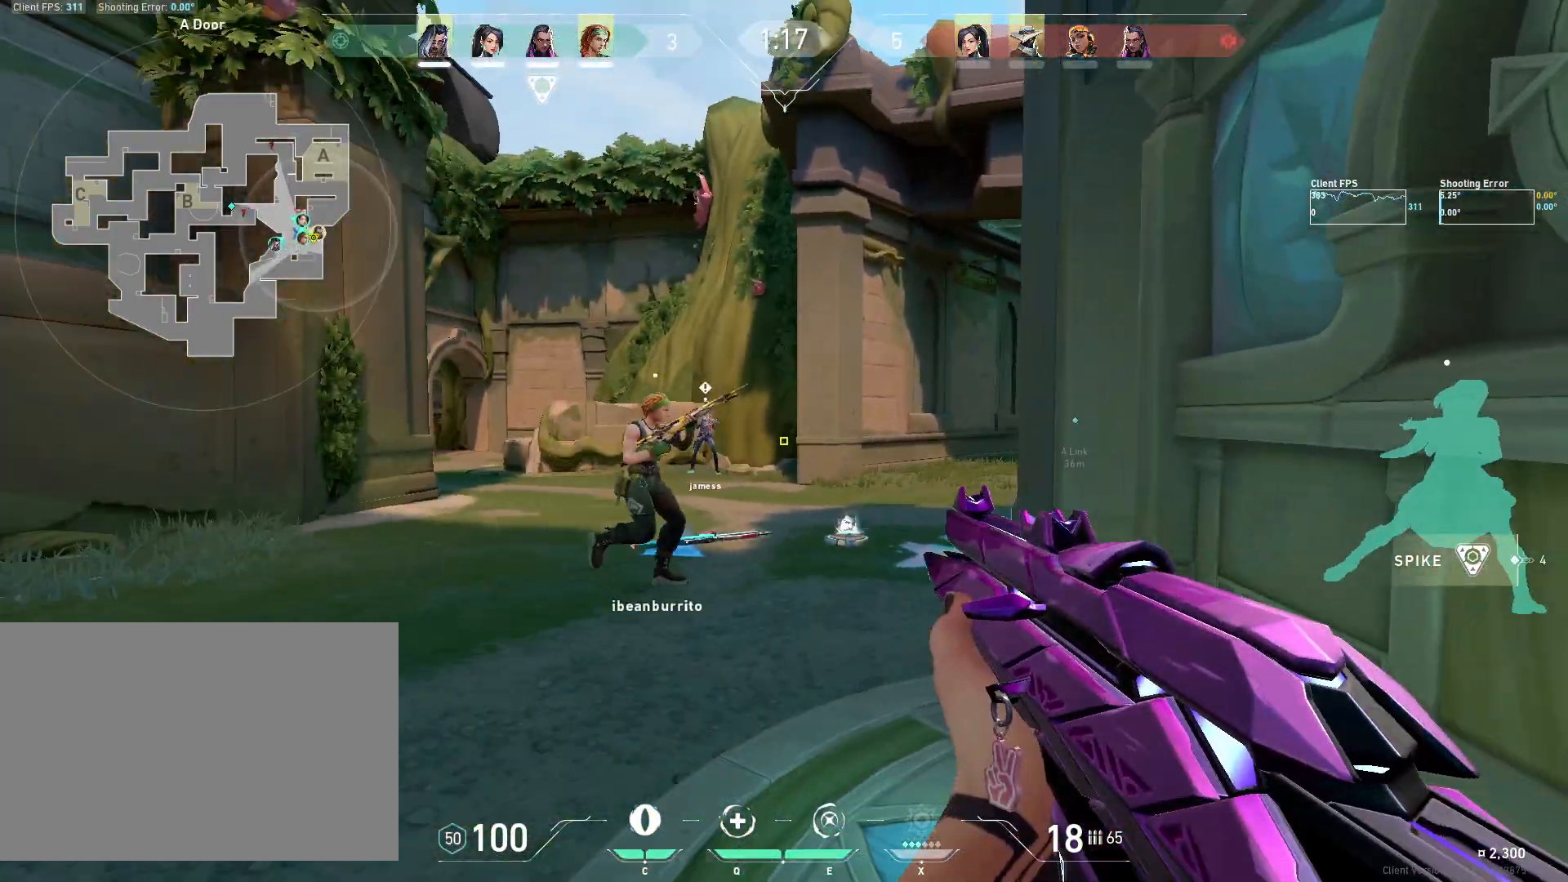
{"keys": ["a"], "mouse": [], "events": [[167, "r", "down"], [167, "s", "down"], [200, "s", "up"], [267, "r", "up"]]}
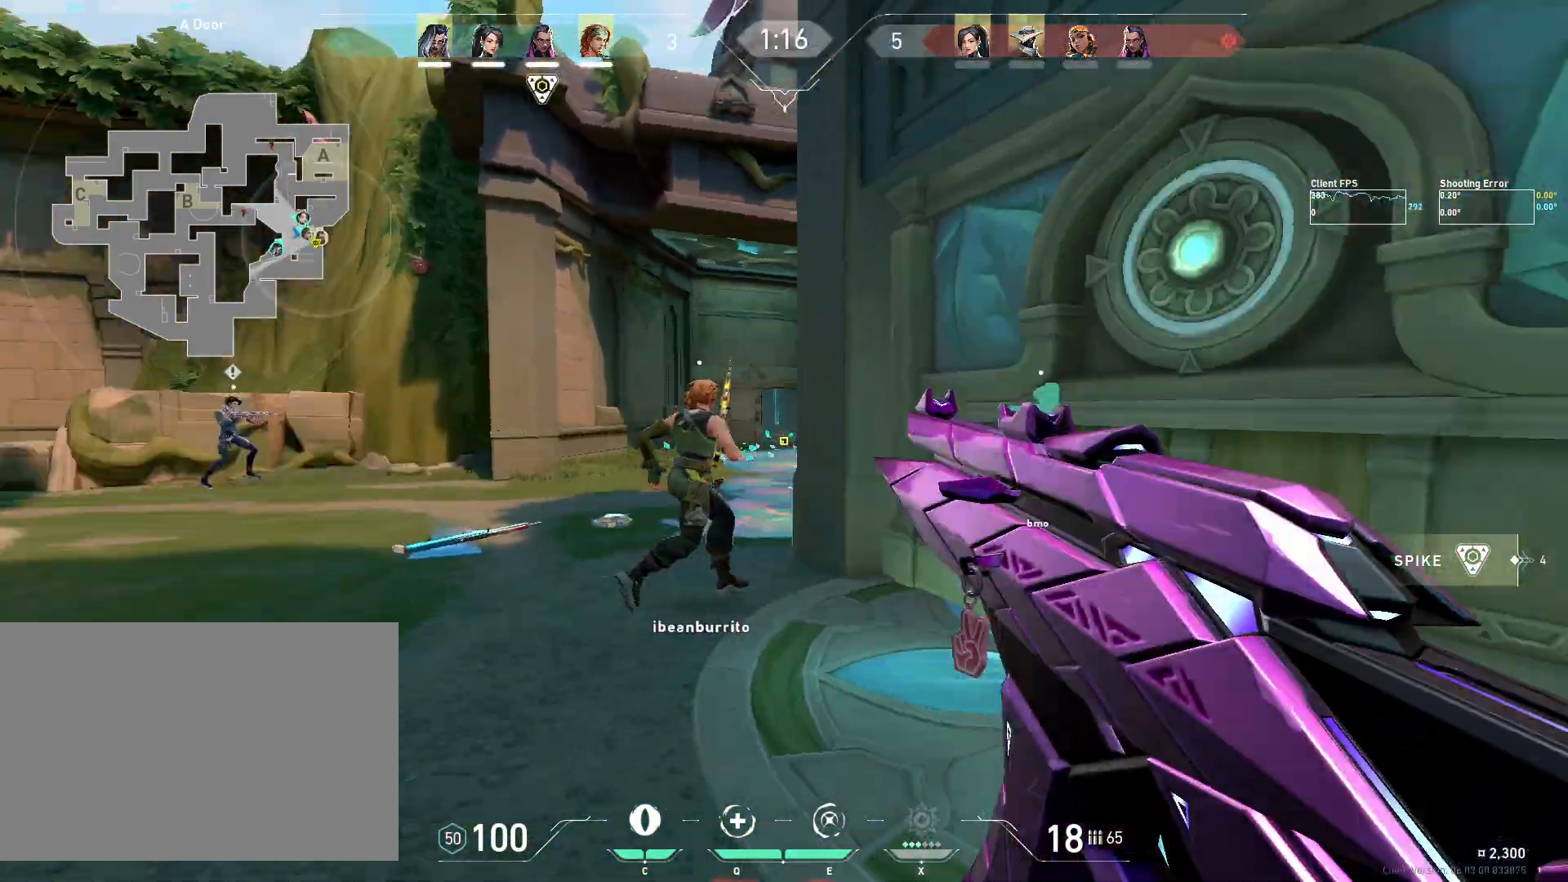
{"keys": ["a", "w"], "mouse": [], "events": [[17, "d", "down"], [33, "a", "up"], [283, "w", "down"], [367, "d", "up"], [467, "a", "down"]]}
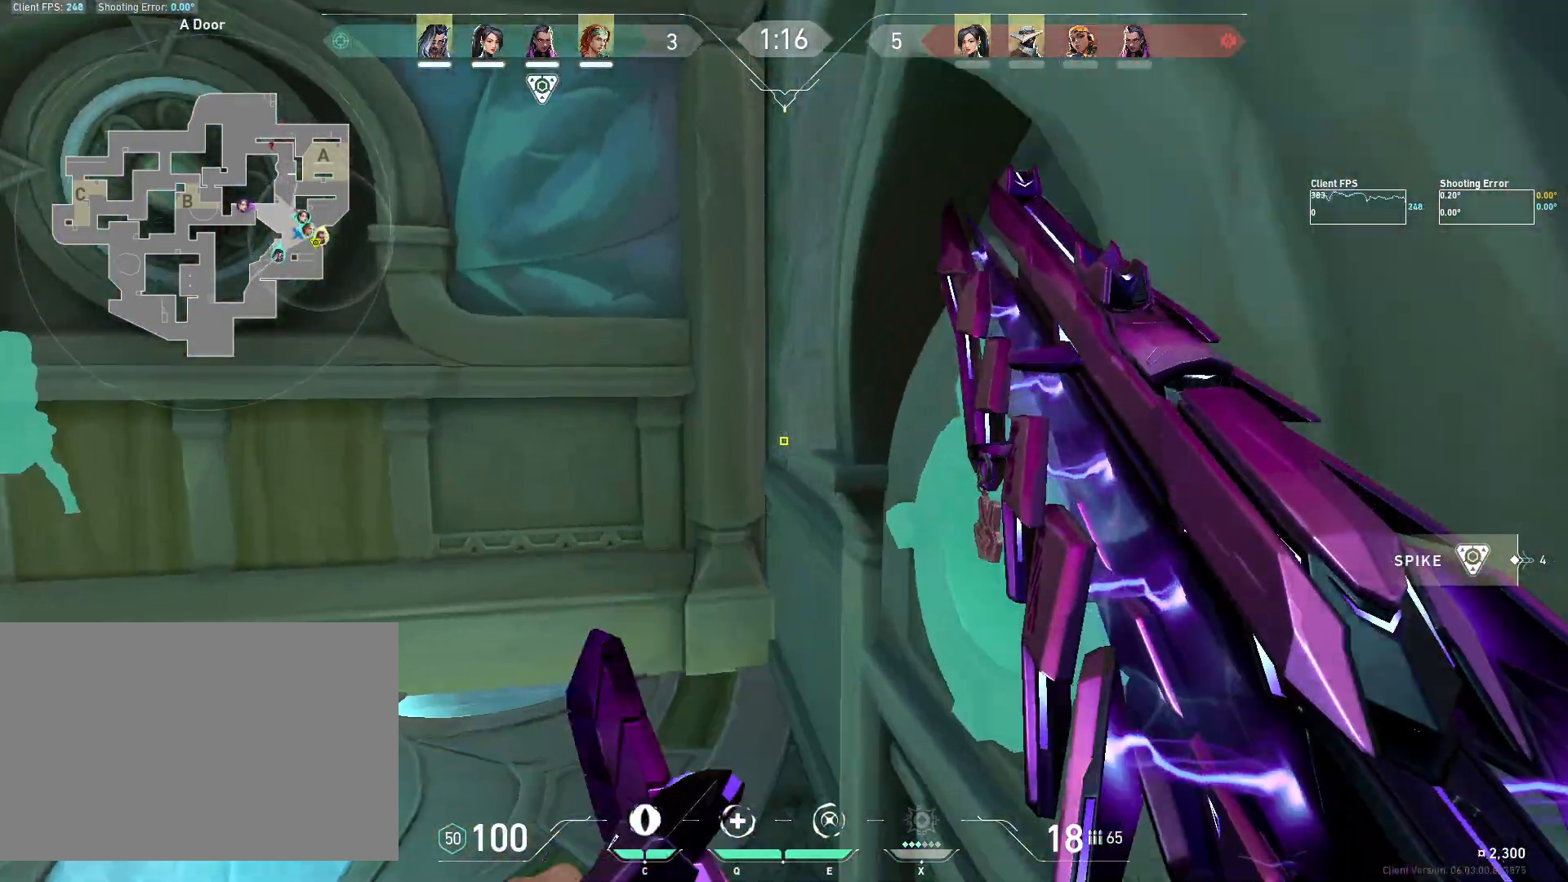
{"keys": ["s"], "mouse": [], "events": [[100, "a", "up"], [100, "w", "up"], [483, "s", "down"]]}